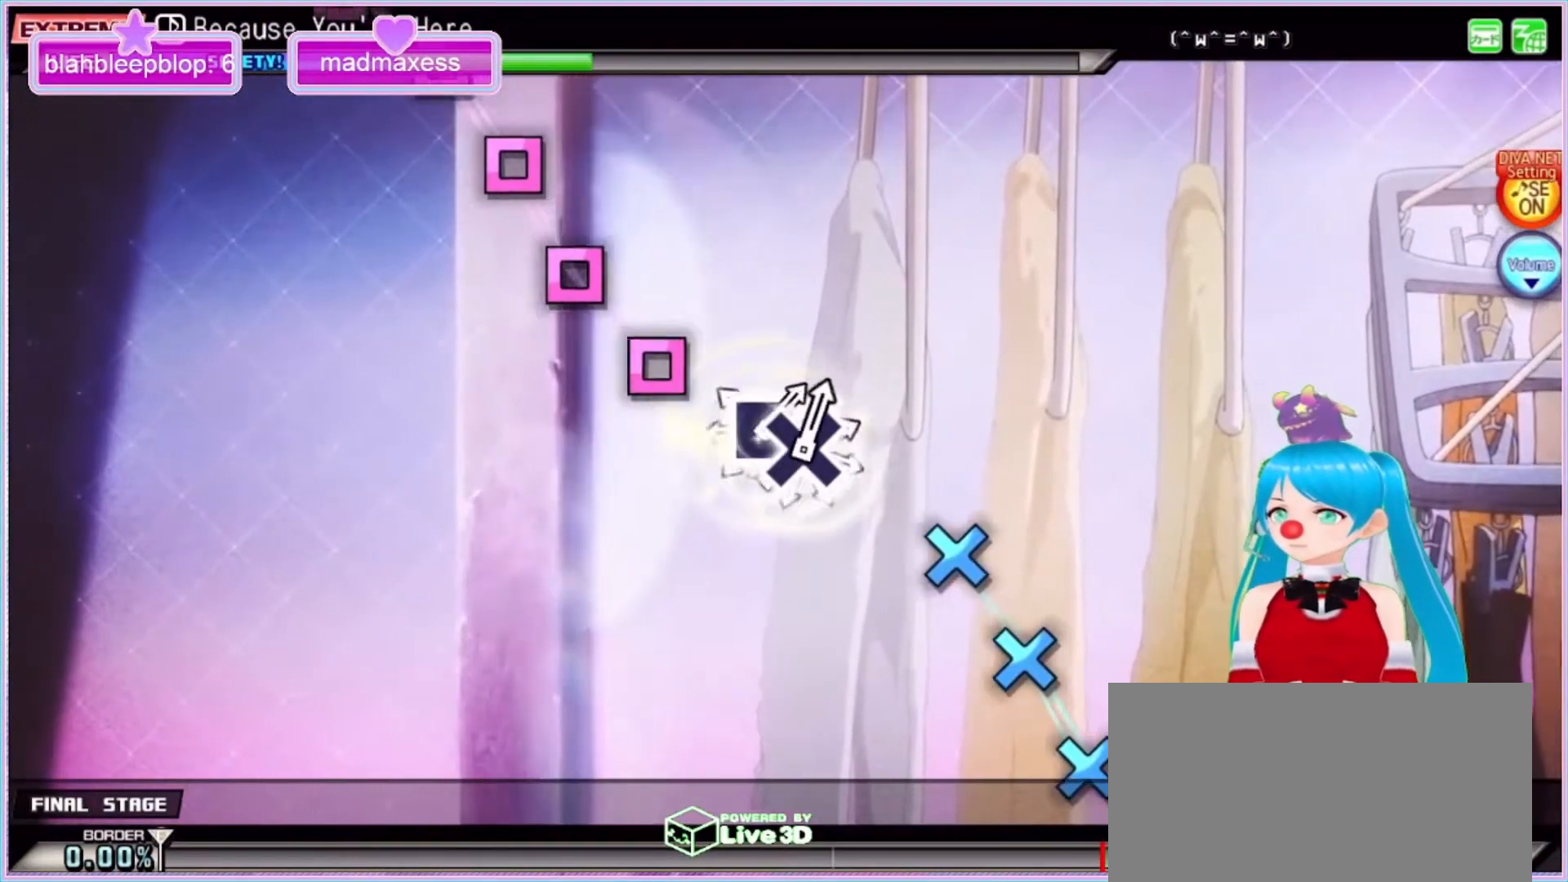
Gameplay with a controller (PlayStation layout); each line is a JSON object with the inputs held at the frame after it. "events" lists button and stick changes between this image and that frame as [ms after this image, input, new state], when the widget could be followed in between. Not read: L3 R3.
{"buttons": ["DPAD_DOWN"], "left_stick": "center", "right_stick": "center", "events": [[100, "SQUARE", "down"], [233, "DPAD_DOWN", "down"], [267, "SQUARE", "up"], [367, "DPAD_DOWN", "up"], [367, "SQUARE", "down"], [467, "DPAD_DOWN", "down"], [467, "SQUARE", "up"]]}
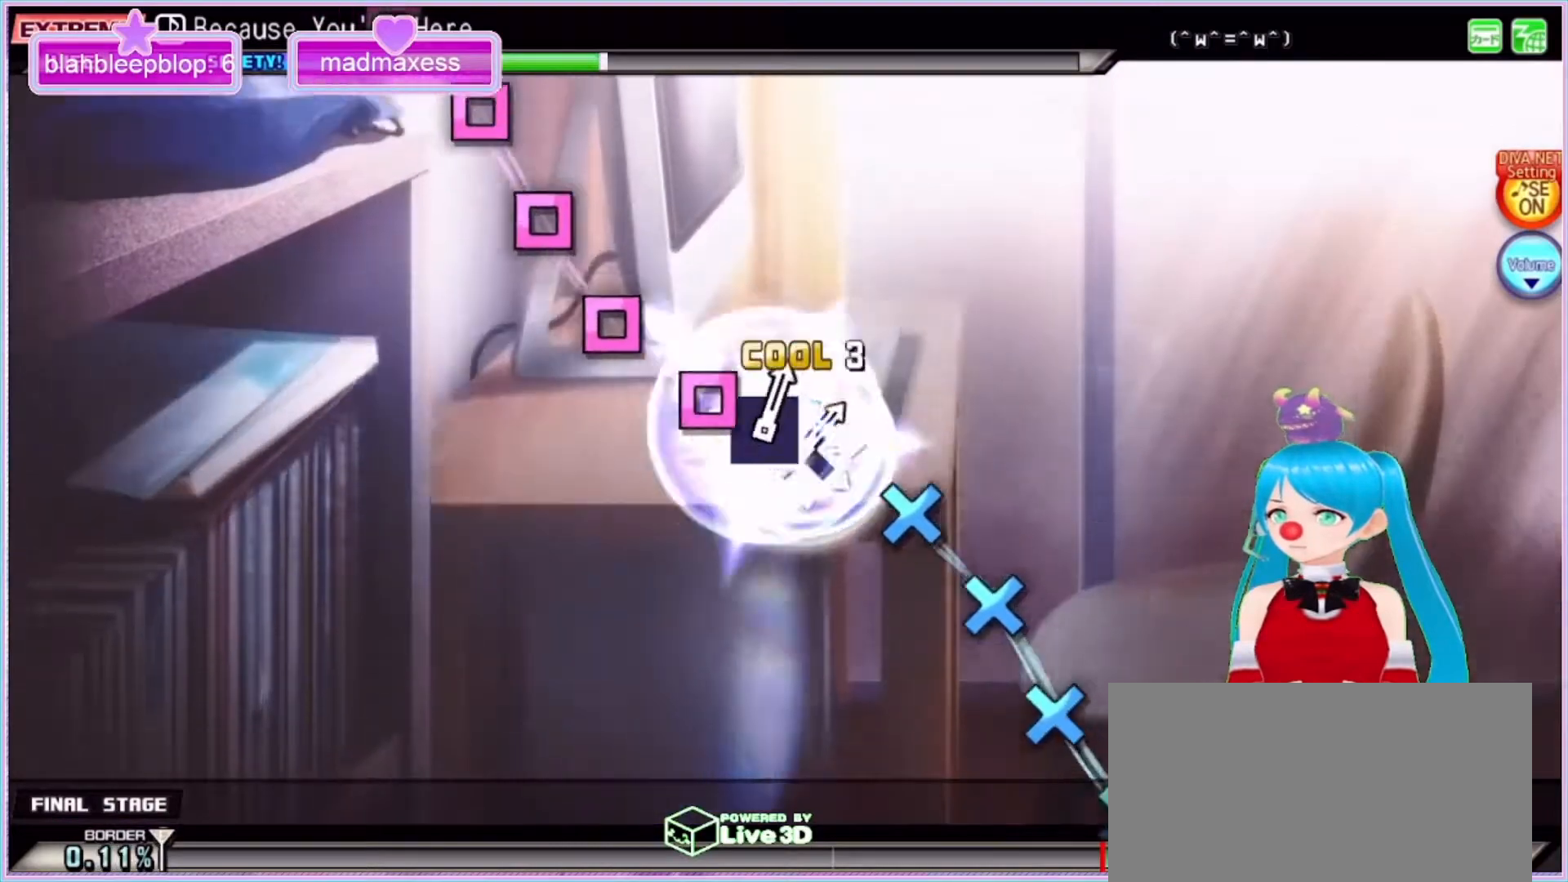
{"buttons": ["SQUARE"], "left_stick": "center", "right_stick": "center", "events": [[67, "DPAD_DOWN", "up"], [67, "SQUARE", "down"], [167, "DPAD_DOWN", "down"], [167, "SQUARE", "up"], [267, "SQUARE", "down"], [300, "DPAD_DOWN", "up"], [400, "DPAD_DOWN", "down"], [400, "SQUARE", "up"], [467, "SQUARE", "down"], [500, "DPAD_DOWN", "up"]]}
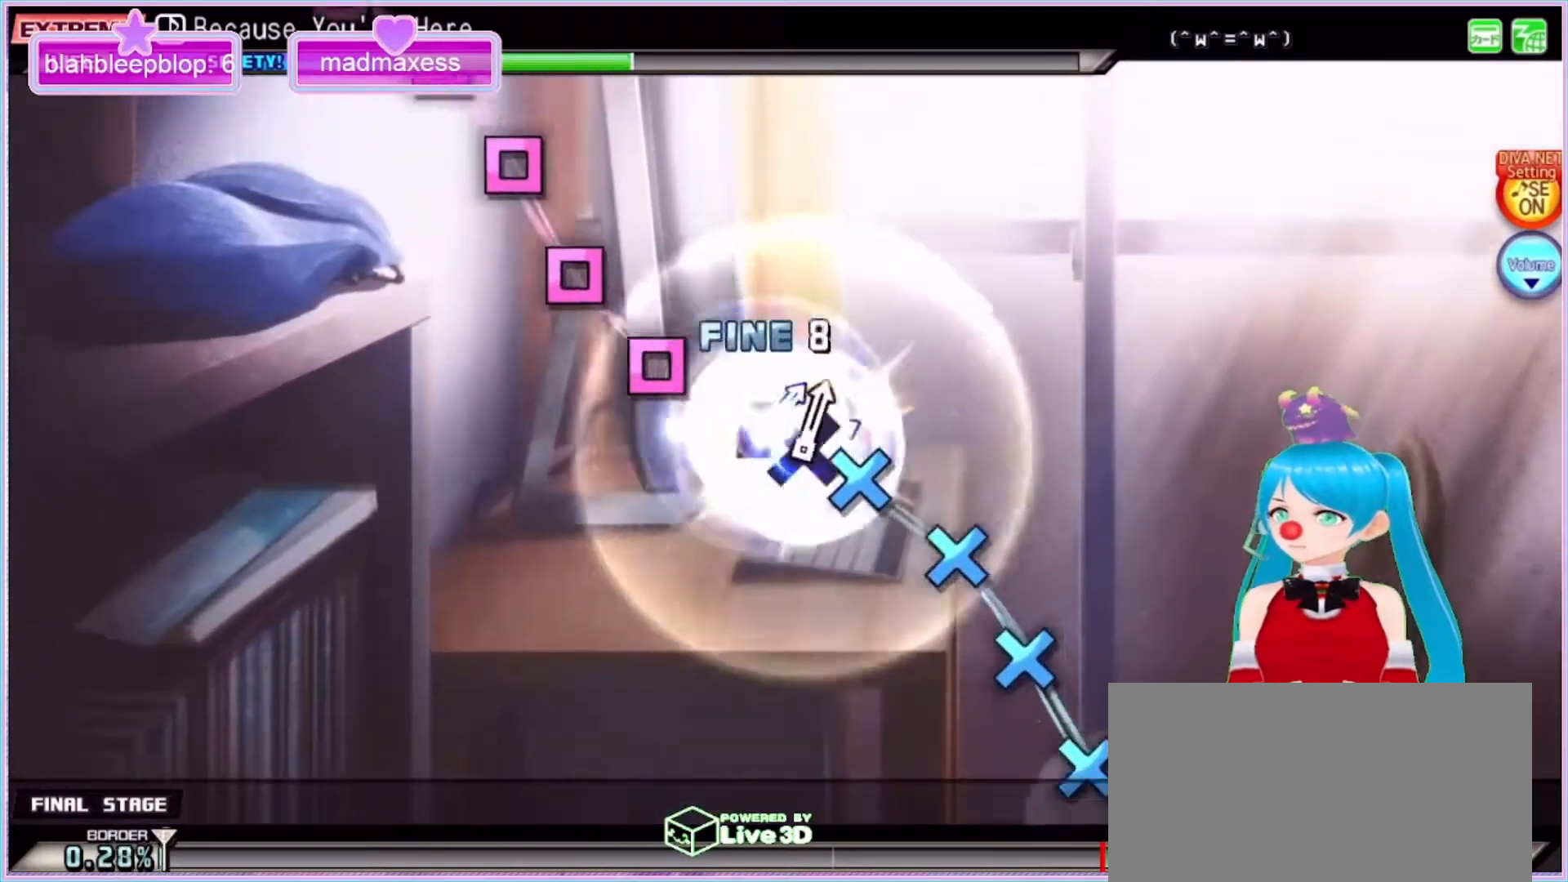
{"buttons": ["DPAD_DOWN"], "left_stick": "center", "right_stick": "center", "events": [[100, "DPAD_DOWN", "down"], [100, "SQUARE", "up"], [167, "SQUARE", "down"], [200, "DPAD_DOWN", "up"], [300, "DPAD_DOWN", "down"], [300, "SQUARE", "up"], [367, "SQUARE", "down"], [433, "DPAD_DOWN", "up"], [500, "DPAD_DOWN", "down"], [500, "SQUARE", "up"]]}
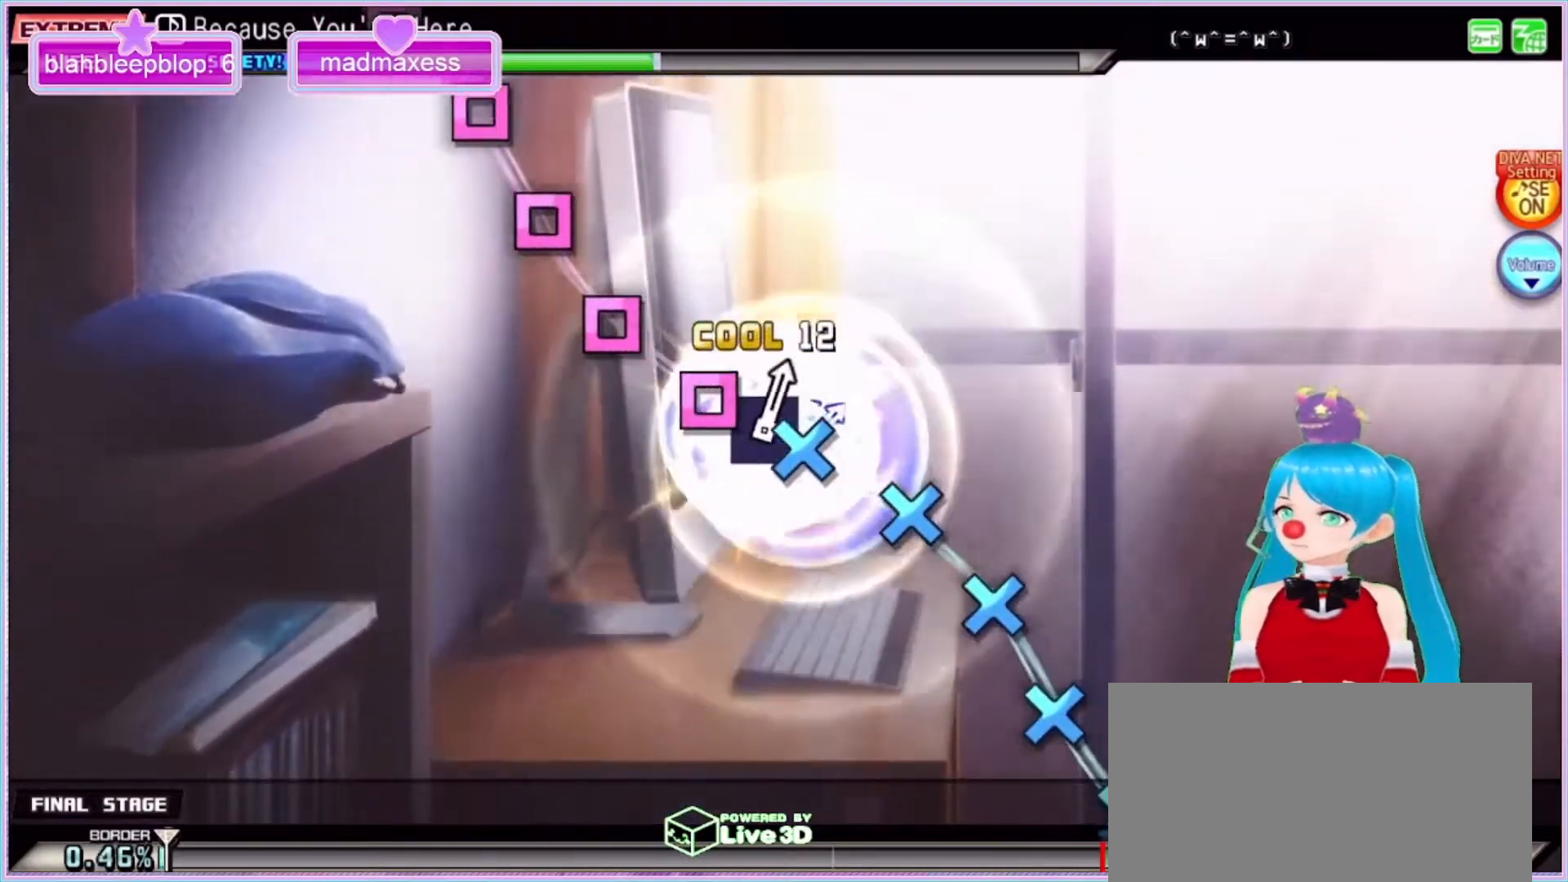
{"buttons": ["SQUARE", "DPAD_DOWN"], "left_stick": "center", "right_stick": "center", "events": [[100, "SQUARE", "down"], [167, "DPAD_DOWN", "up"], [200, "SQUARE", "up"], [233, "DPAD_DOWN", "down"], [300, "SQUARE", "down"], [367, "DPAD_DOWN", "up"], [433, "DPAD_DOWN", "down"], [433, "SQUARE", "up"], [500, "SQUARE", "down"]]}
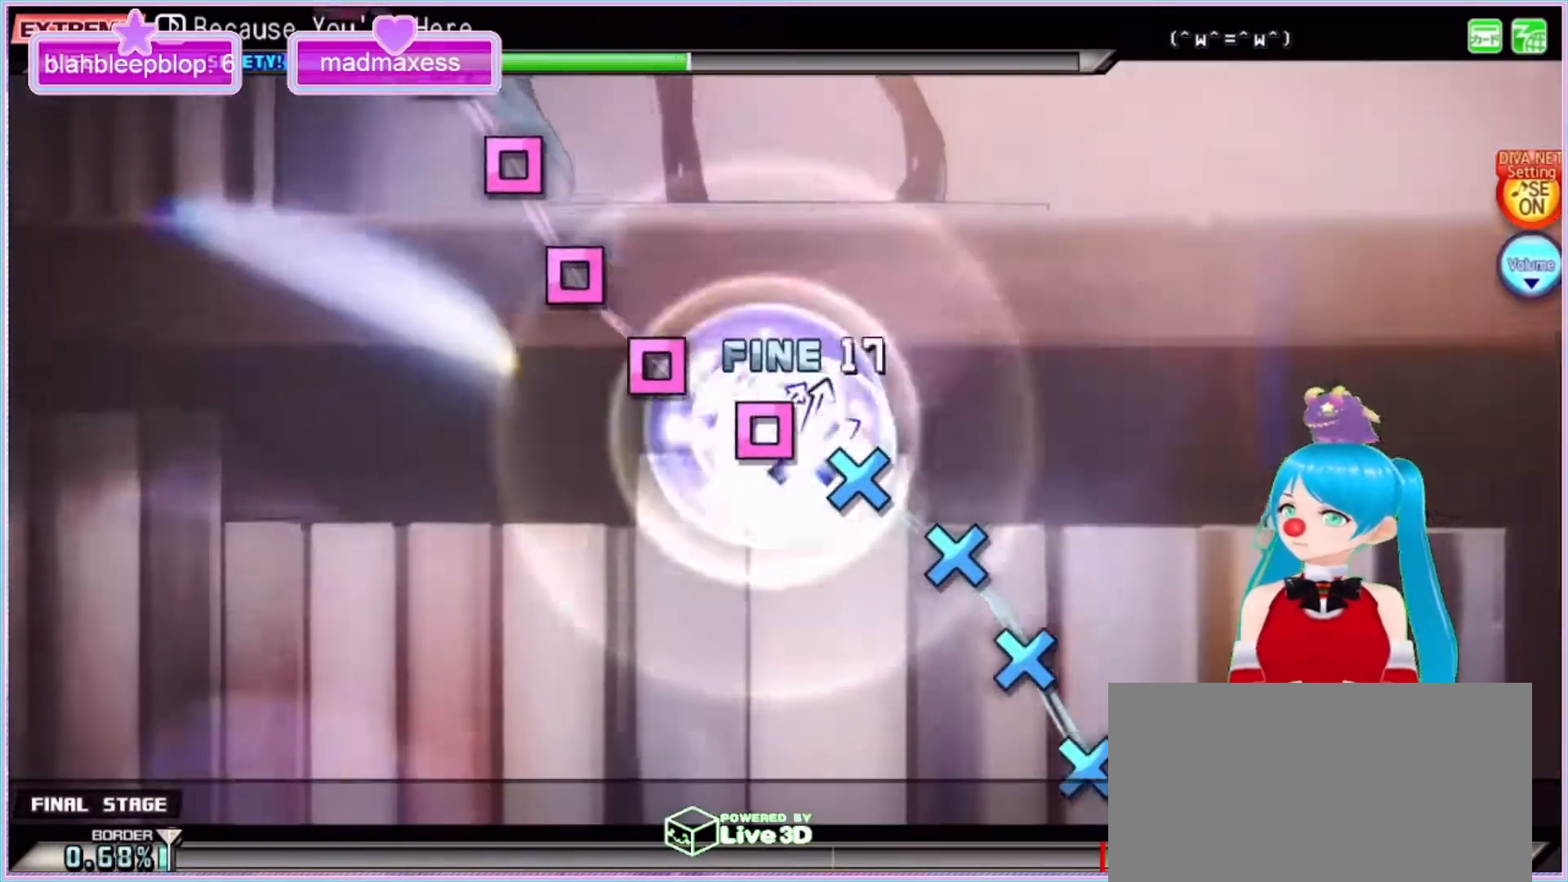
{"buttons": ["SQUARE"], "left_stick": "center", "right_stick": "center", "events": [[67, "DPAD_DOWN", "up"], [133, "DPAD_DOWN", "down"], [133, "SQUARE", "up"], [233, "SQUARE", "down"], [300, "DPAD_DOWN", "up"], [367, "DPAD_DOWN", "down"], [367, "SQUARE", "up"], [433, "SQUARE", "down"], [500, "DPAD_DOWN", "up"]]}
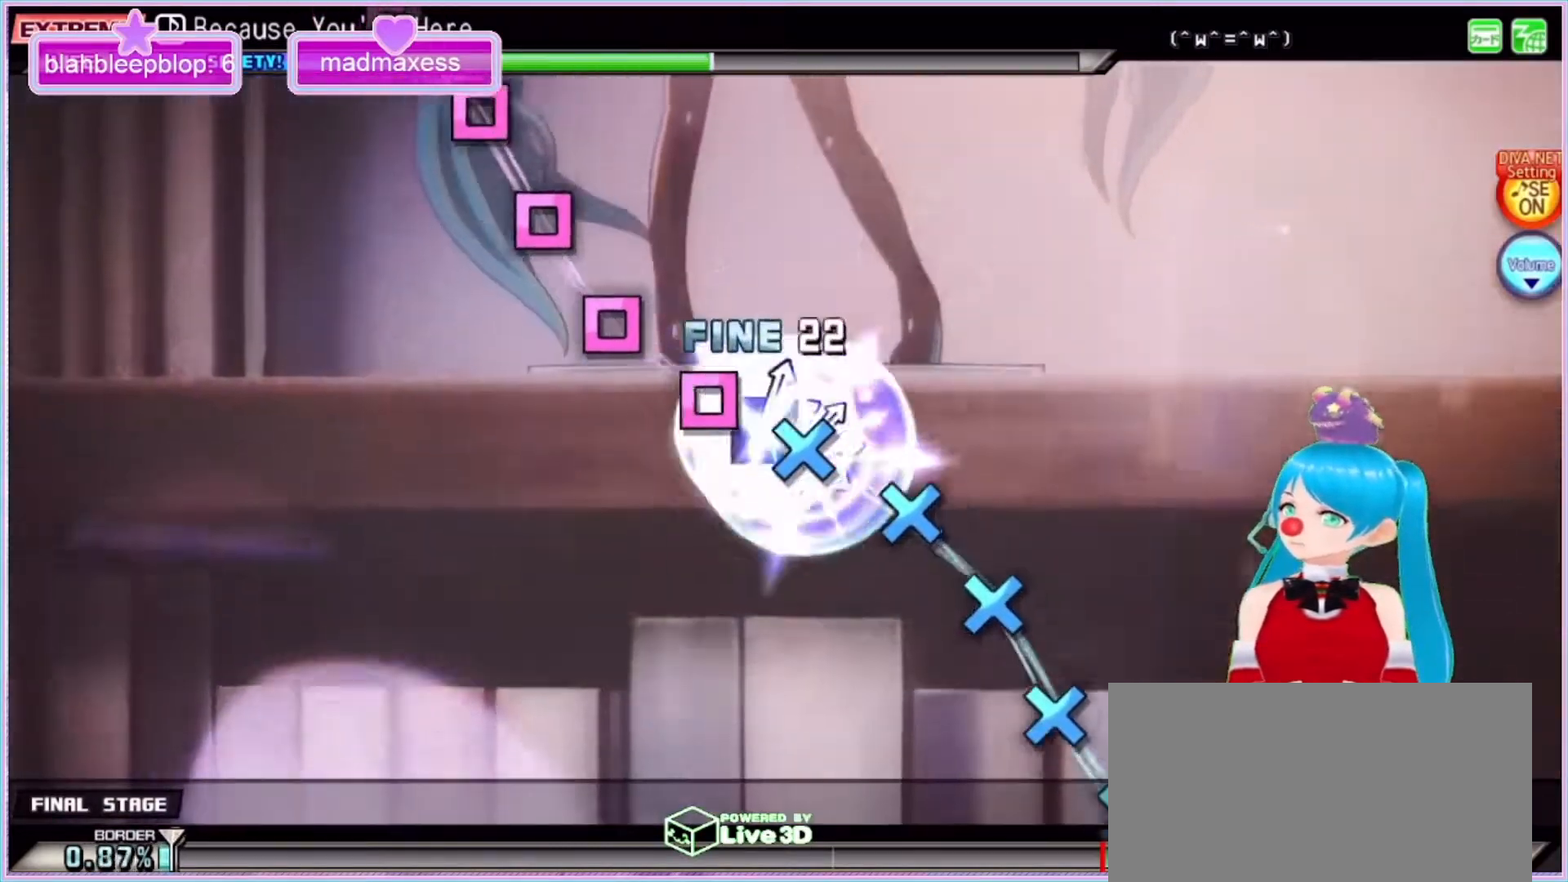
{"buttons": ["DPAD_DOWN"], "left_stick": "center", "right_stick": "center", "events": [[67, "DPAD_DOWN", "down"], [100, "SQUARE", "up"], [167, "SQUARE", "down"], [200, "DPAD_DOWN", "up"], [267, "DPAD_DOWN", "down"], [300, "SQUARE", "up"], [367, "SQUARE", "down"], [400, "DPAD_DOWN", "up"], [500, "DPAD_DOWN", "down"], [500, "SQUARE", "up"]]}
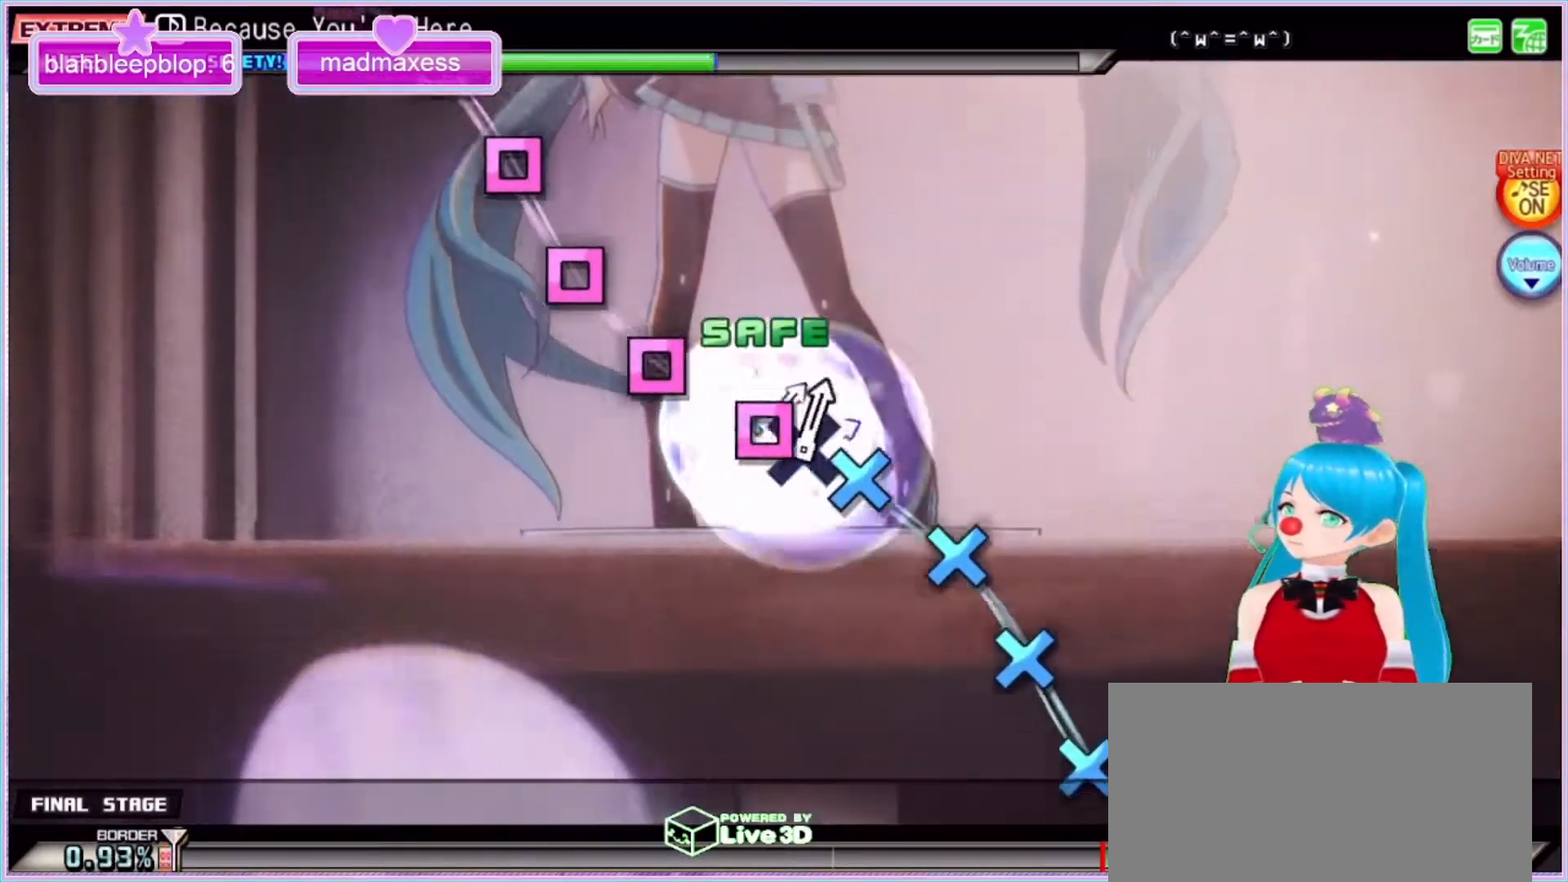
{"buttons": ["SQUARE", "DPAD_DOWN"], "left_stick": "center", "right_stick": "center", "events": [[100, "DPAD_DOWN", "up"], [100, "SQUARE", "down"], [200, "DPAD_DOWN", "down"], [233, "SQUARE", "up"], [300, "SQUARE", "down"], [333, "DPAD_DOWN", "up"], [433, "DPAD_DOWN", "down"], [433, "SQUARE", "up"], [500, "SQUARE", "down"]]}
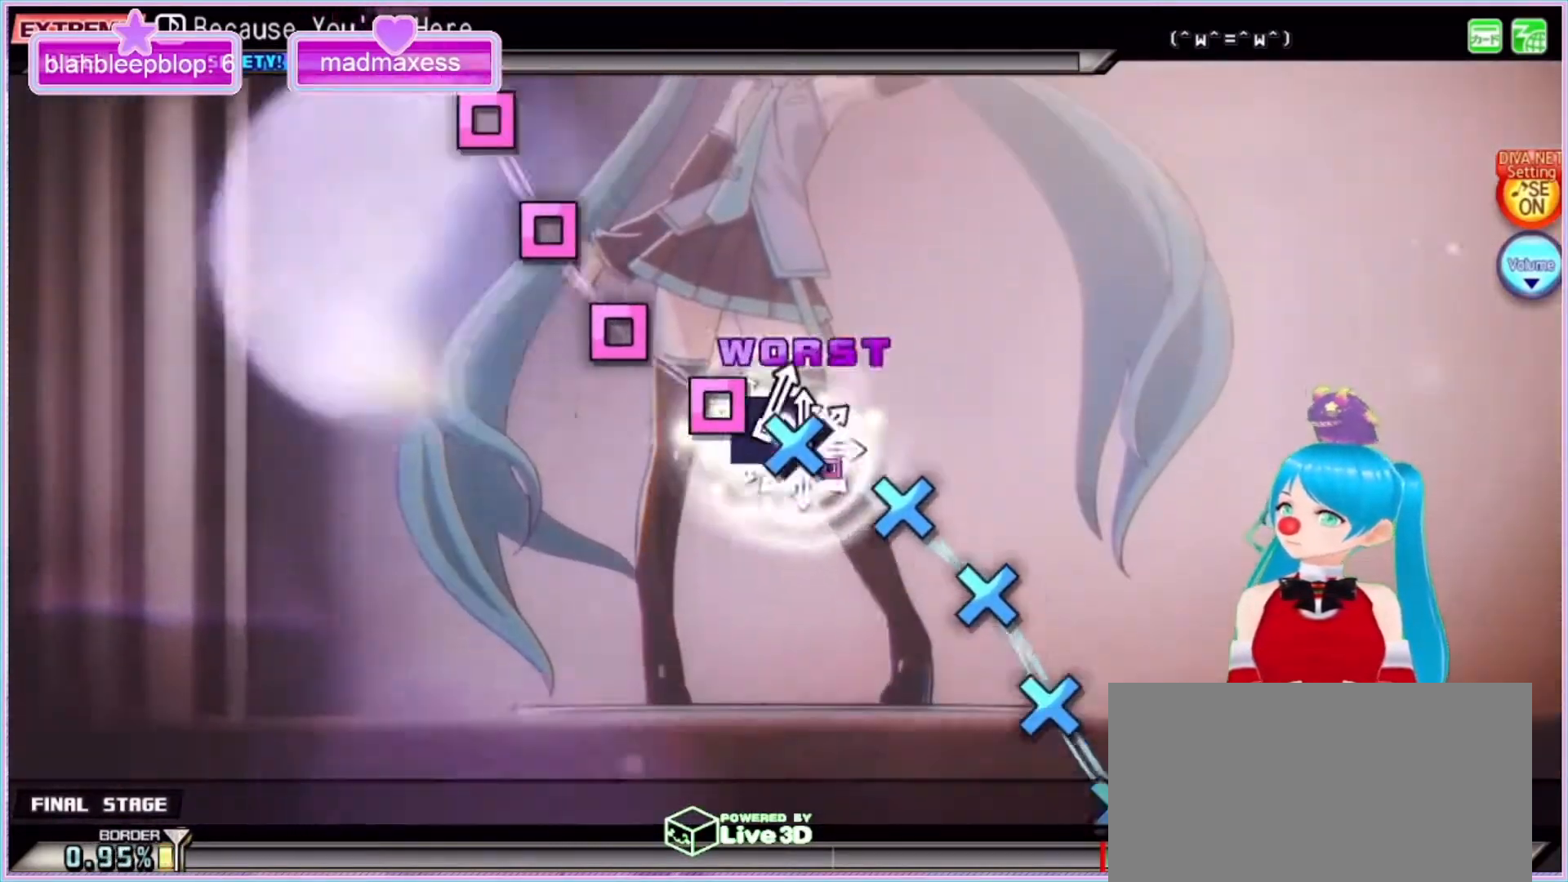
{"buttons": ["SQUARE"], "left_stick": "center", "right_stick": "center", "events": [[33, "DPAD_DOWN", "up"], [133, "DPAD_DOWN", "down"], [133, "SQUARE", "up"], [233, "SQUARE", "down"], [267, "DPAD_DOWN", "up"], [367, "DPAD_DOWN", "down"], [367, "SQUARE", "up"], [467, "DPAD_DOWN", "up"], [467, "SQUARE", "down"]]}
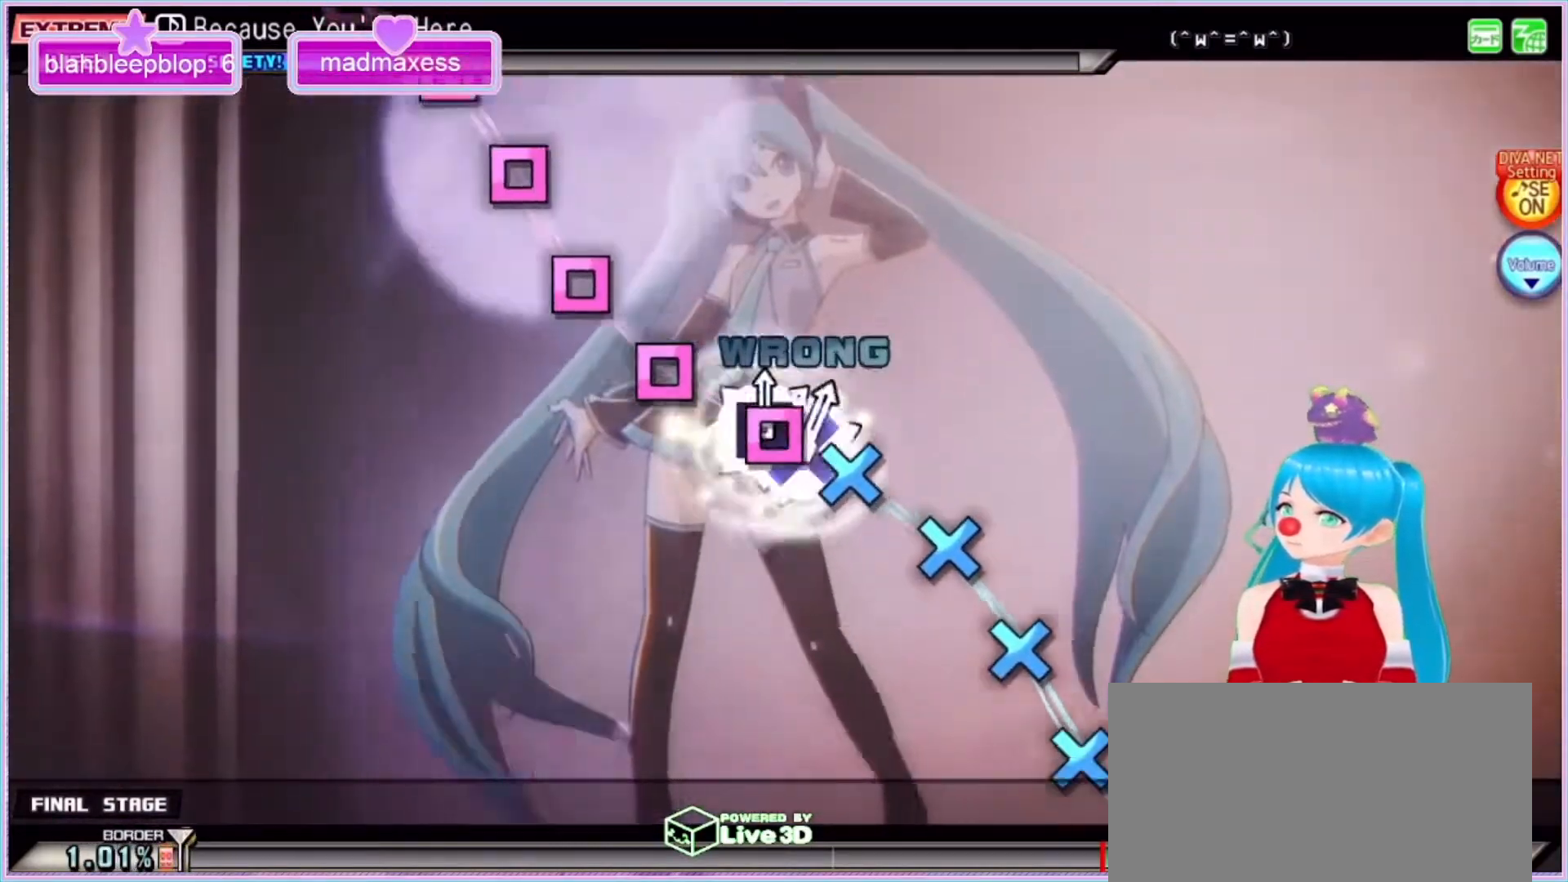
{"buttons": [], "left_stick": "center", "right_stick": "center", "events": [[67, "DPAD_DOWN", "down"], [100, "SQUARE", "up"], [167, "SQUARE", "down"], [200, "DPAD_DOWN", "up"], [300, "DPAD_DOWN", "down"], [300, "SQUARE", "up"], [400, "DPAD_DOWN", "up"], [400, "SQUARE", "down"], [467, "SQUARE", "up"]]}
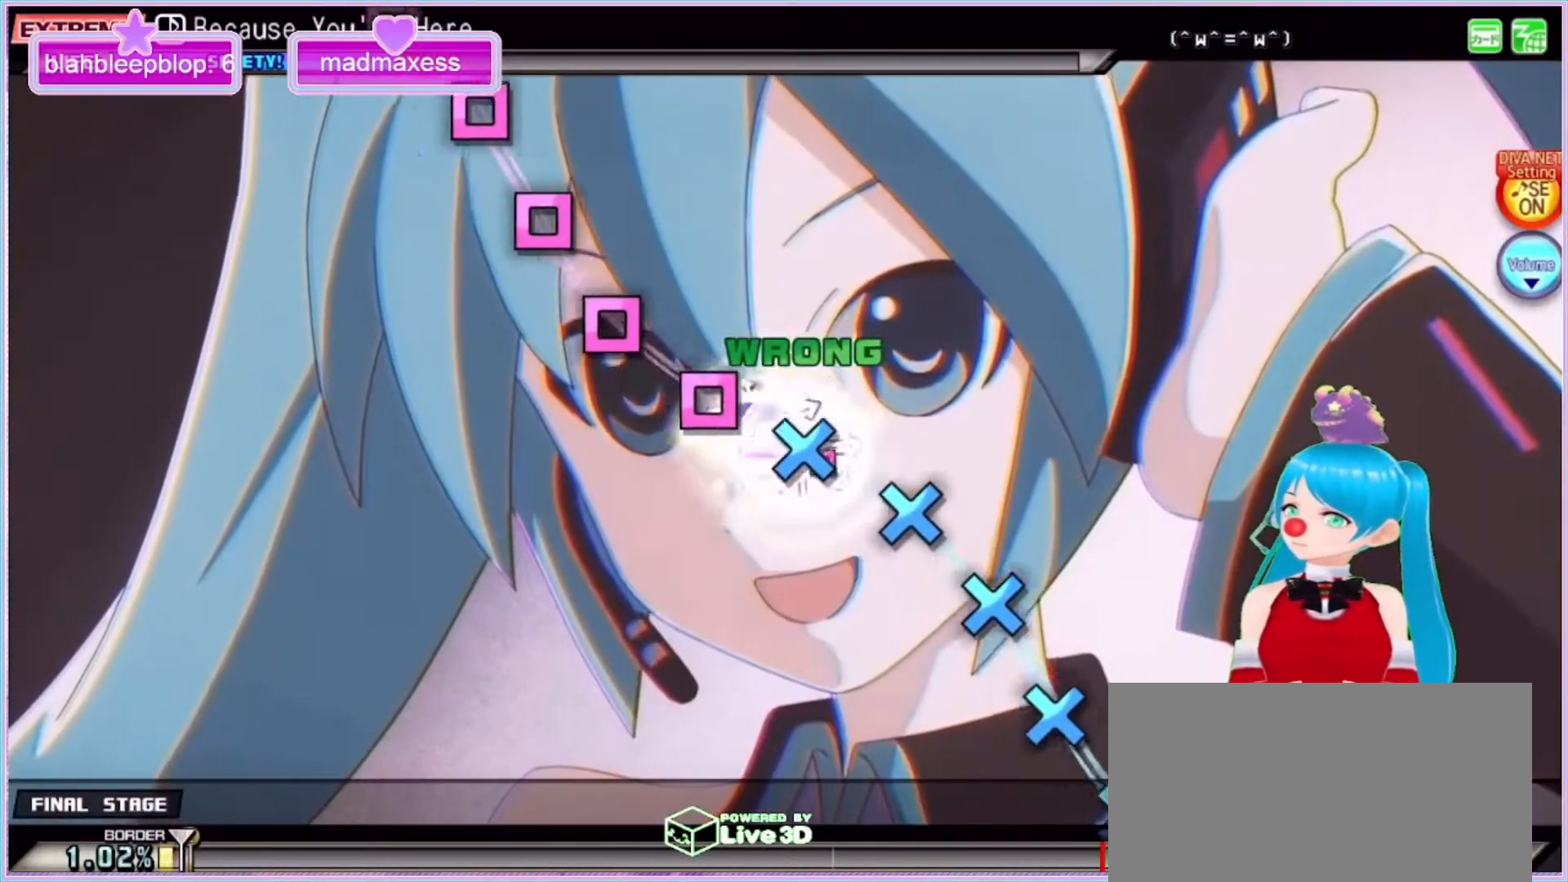
{"buttons": ["SQUARE", "DPAD_DOWN"], "left_stick": "center", "right_stick": "center", "events": [[33, "DPAD_DOWN", "down"], [33, "SQUARE", "down"], [133, "DPAD_DOWN", "up"], [133, "SQUARE", "up"], [200, "SQUARE", "down"], [233, "DPAD_DOWN", "down"], [267, "SQUARE", "up"], [333, "DPAD_DOWN", "up"], [367, "SQUARE", "down"], [433, "DPAD_DOWN", "down"], [433, "SQUARE", "up"], [500, "SQUARE", "down"]]}
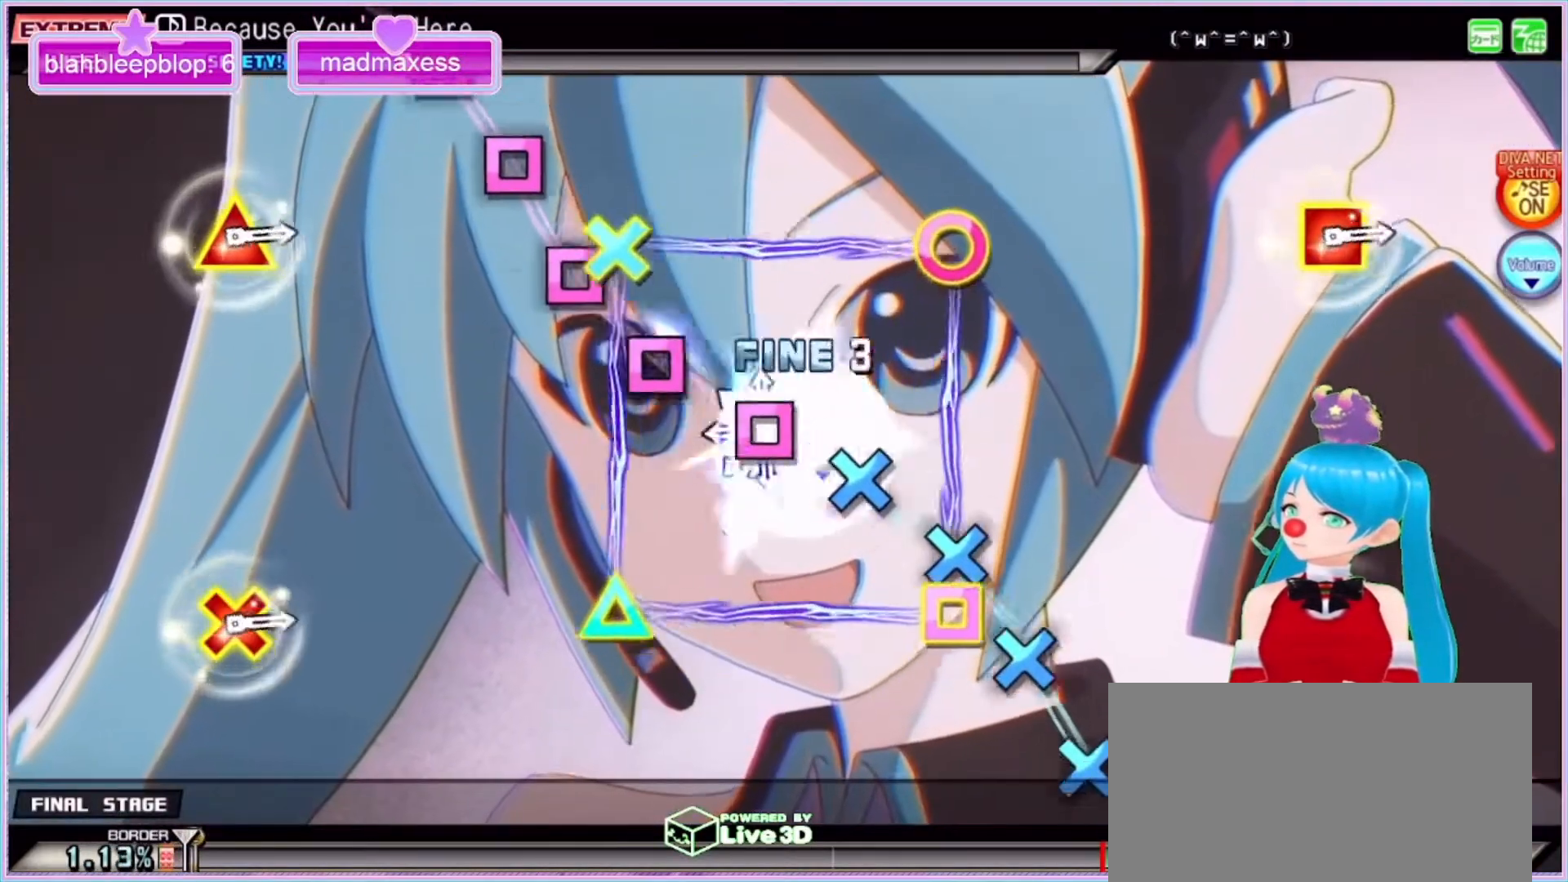
{"buttons": [], "left_stick": "center", "right_stick": "center", "events": [[33, "DPAD_DOWN", "up"], [100, "SQUARE", "up"], [133, "DPAD_DOWN", "down"], [167, "SQUARE", "down"], [233, "DPAD_DOWN", "up"], [267, "SQUARE", "up"], [333, "DPAD_DOWN", "down"], [333, "SQUARE", "down"], [433, "DPAD_DOWN", "up"], [433, "SQUARE", "up"]]}
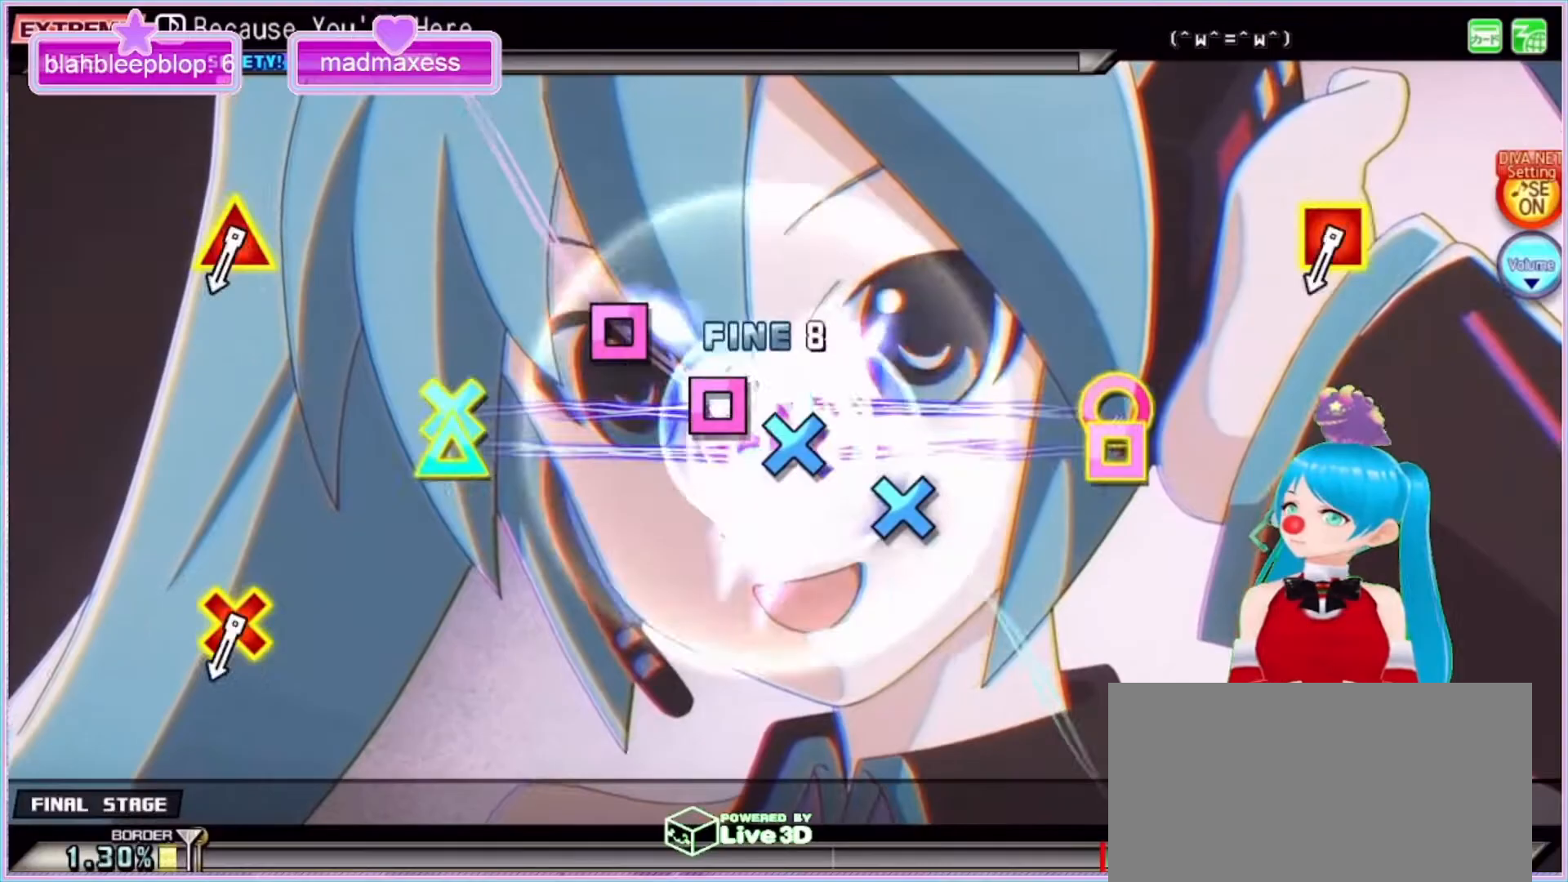
{"buttons": [], "left_stick": "center", "right_stick": "center", "events": [[33, "DPAD_DOWN", "down"], [33, "SQUARE", "down"], [133, "DPAD_DOWN", "up"], [133, "SQUARE", "up"], [233, "DPAD_DOWN", "down"], [233, "SQUARE", "down"], [300, "SQUARE", "up"], [333, "DPAD_DOWN", "up"]]}
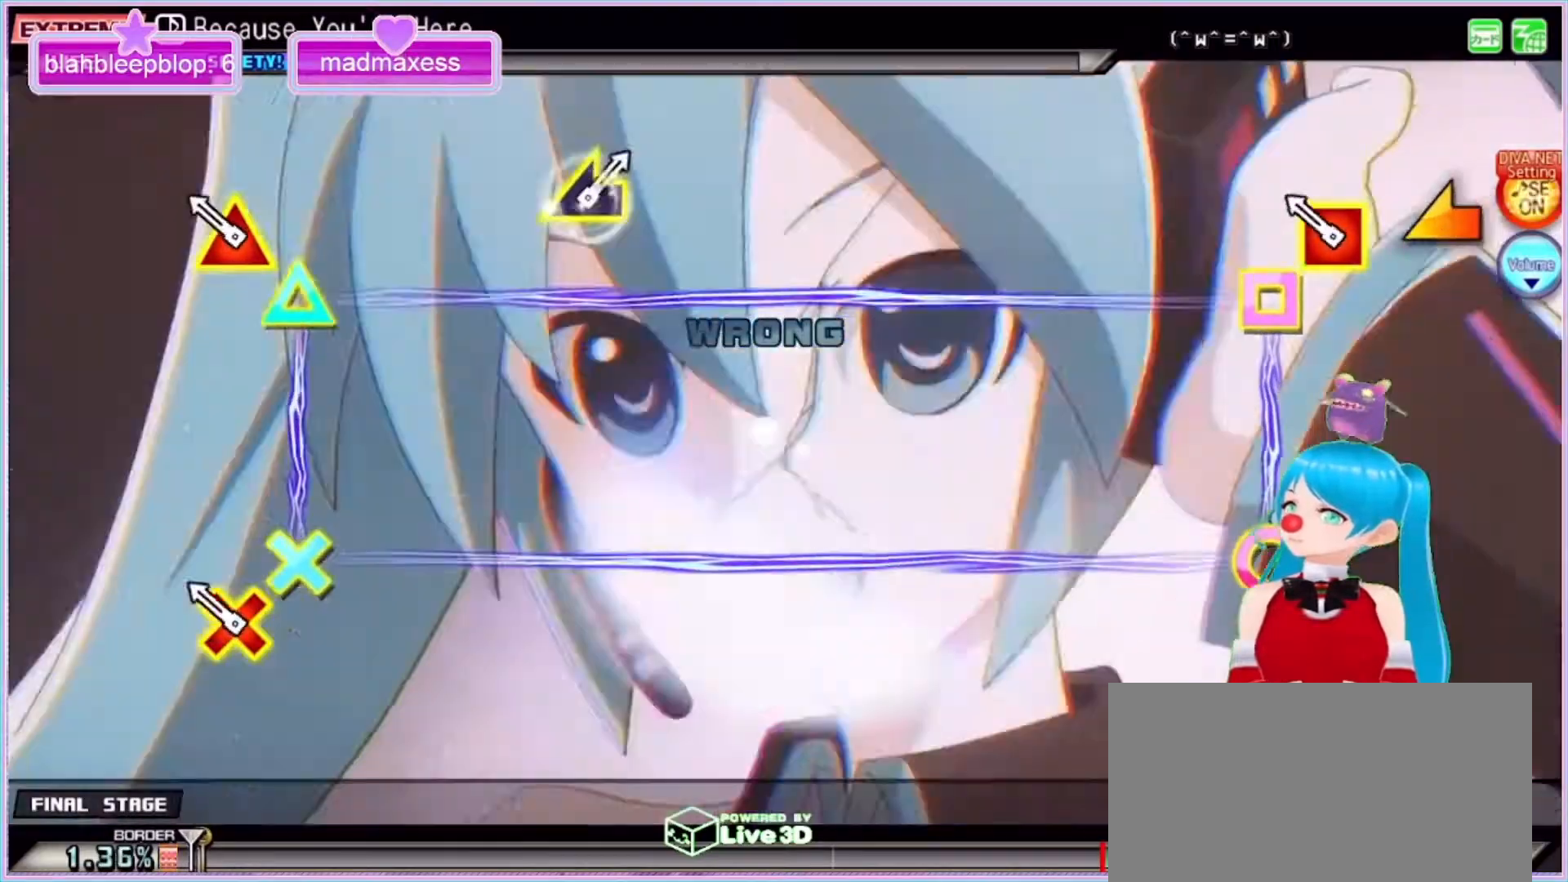
{"buttons": [], "left_stick": "center", "right_stick": "center", "events": [[200, "L2", "down"], [367, "L2", "up"]]}
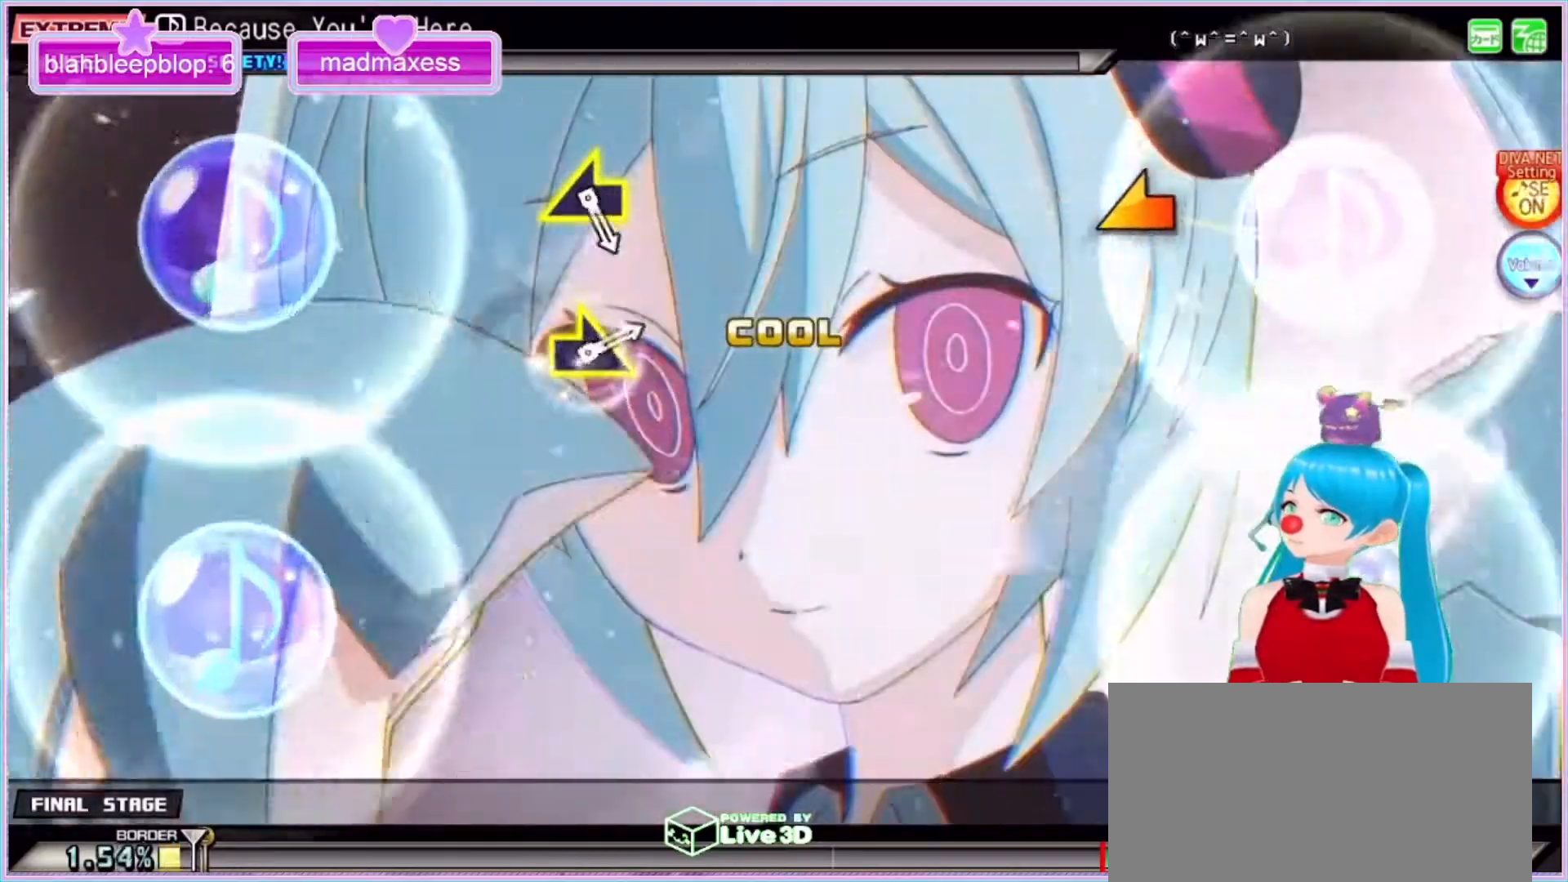
{"buttons": [], "left_stick": "center", "right_stick": "center", "events": []}
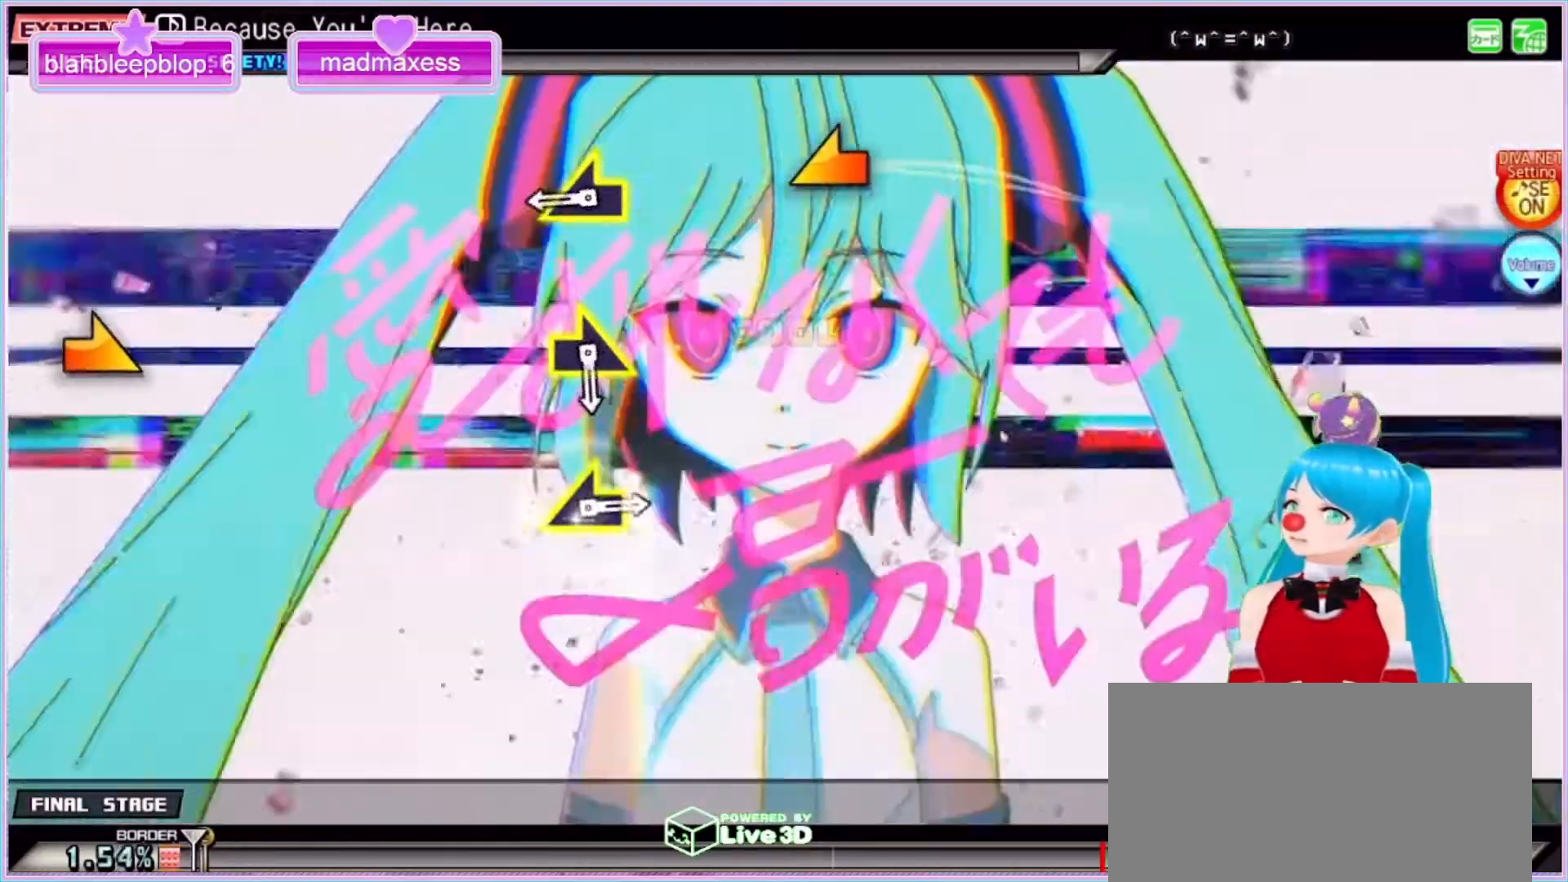
{"buttons": [], "left_stick": "center", "right_stick": "center", "events": [[367, "right_stick", "left"], [467, "right_stick", "center"]]}
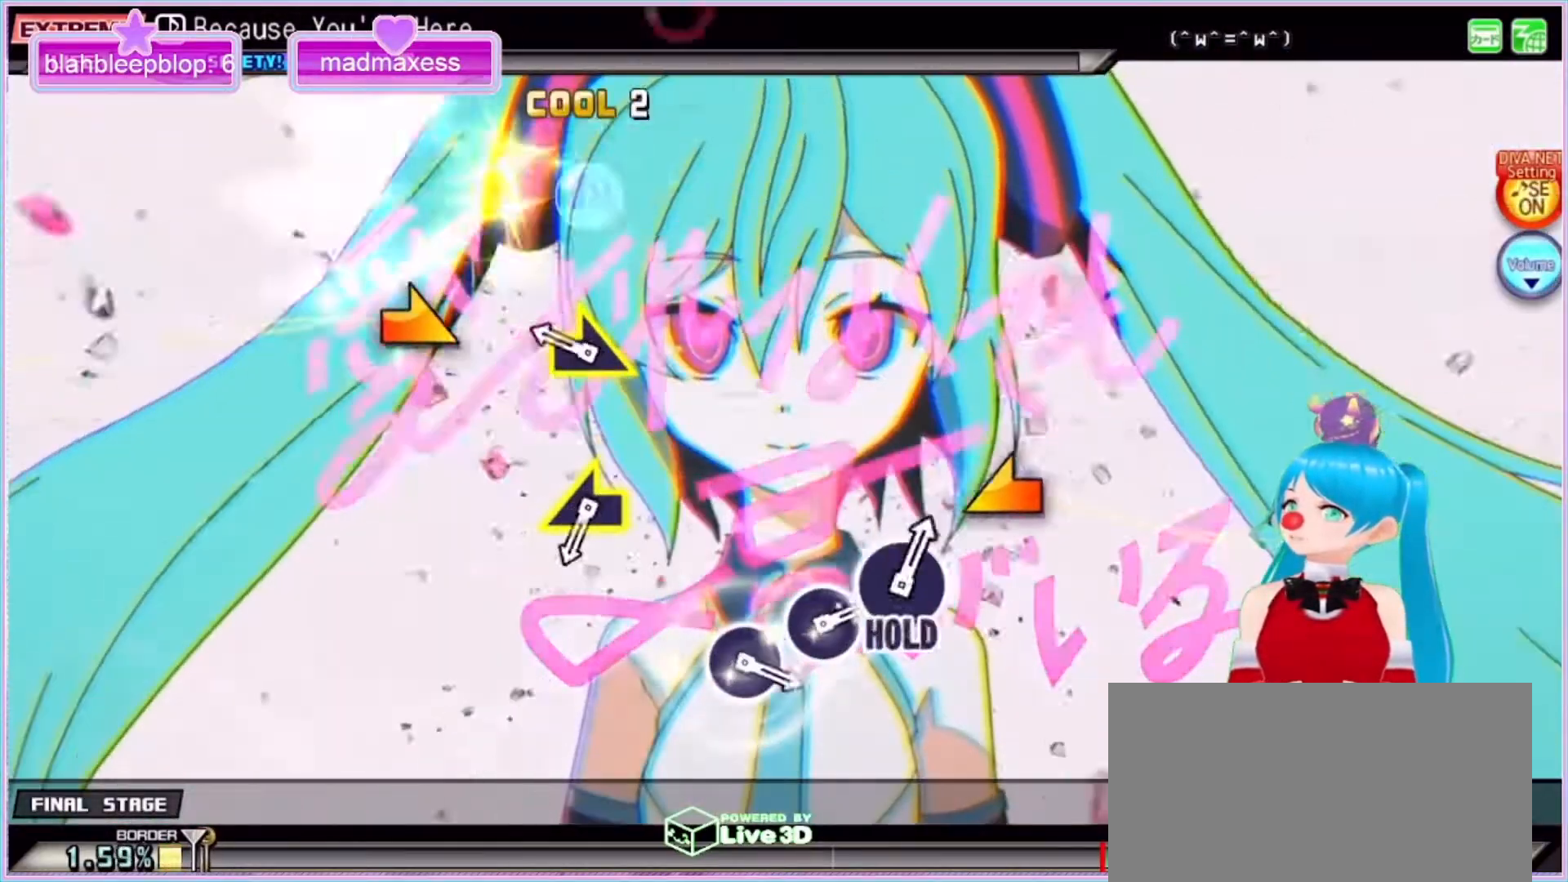
{"buttons": [], "left_stick": "center", "right_stick": "center", "events": [[267, "right_stick", "right"], [333, "right_stick", "center"]]}
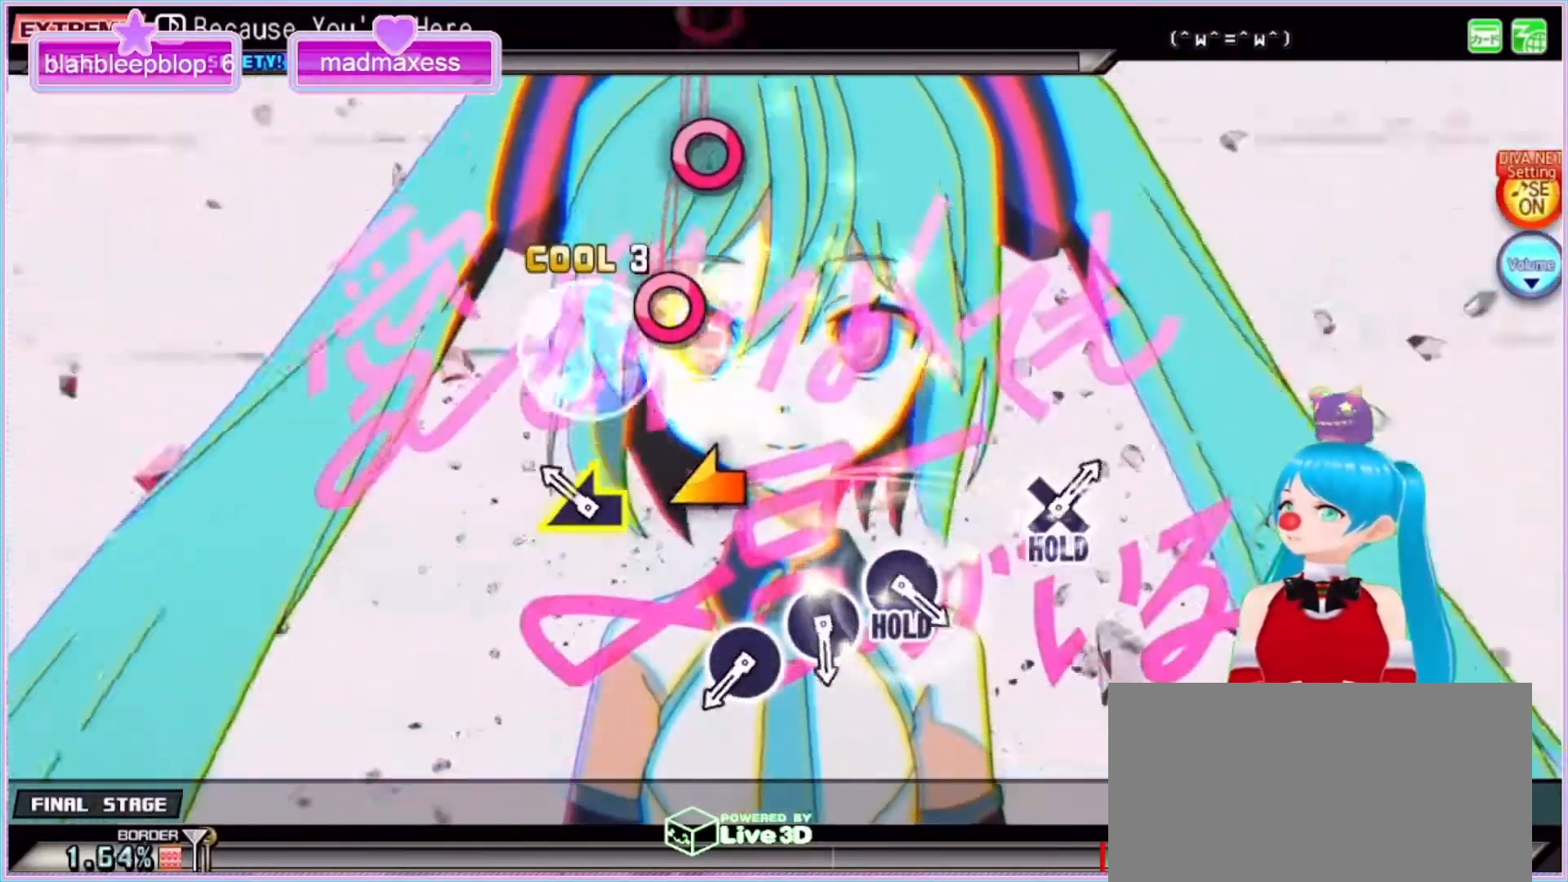
{"buttons": [], "left_stick": "center", "right_stick": "center", "events": [[133, "right_stick", "left"], [267, "right_stick", "center"]]}
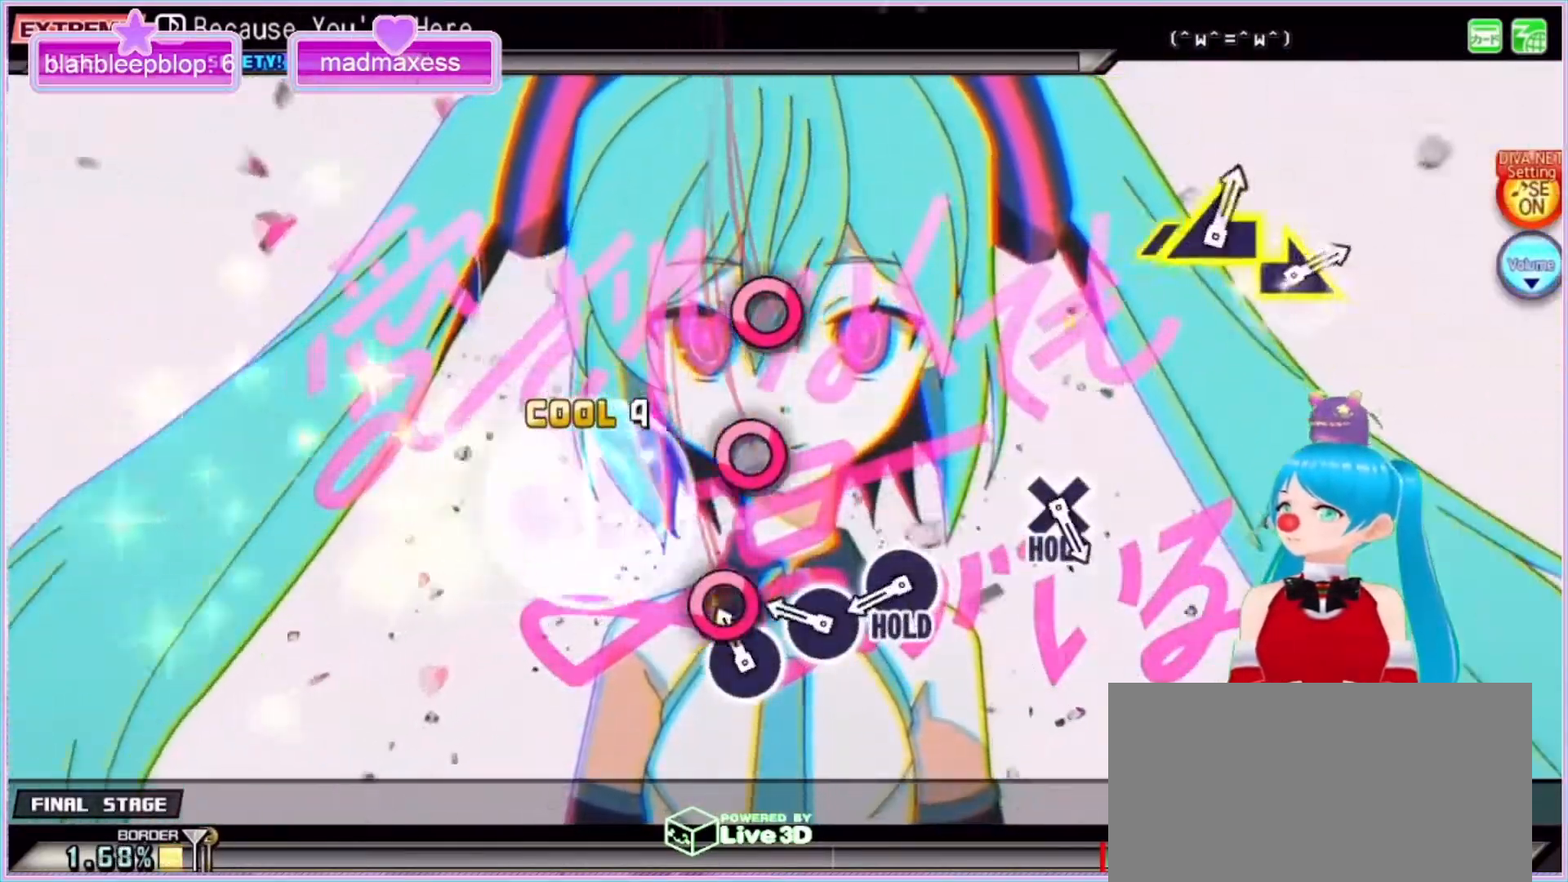
{"buttons": ["CIRCLE"], "left_stick": "center", "right_stick": "center", "events": [[100, "CIRCLE", "down"], [167, "CIRCLE", "up"], [300, "CIRCLE", "down"], [367, "CIRCLE", "up"], [500, "CIRCLE", "down"]]}
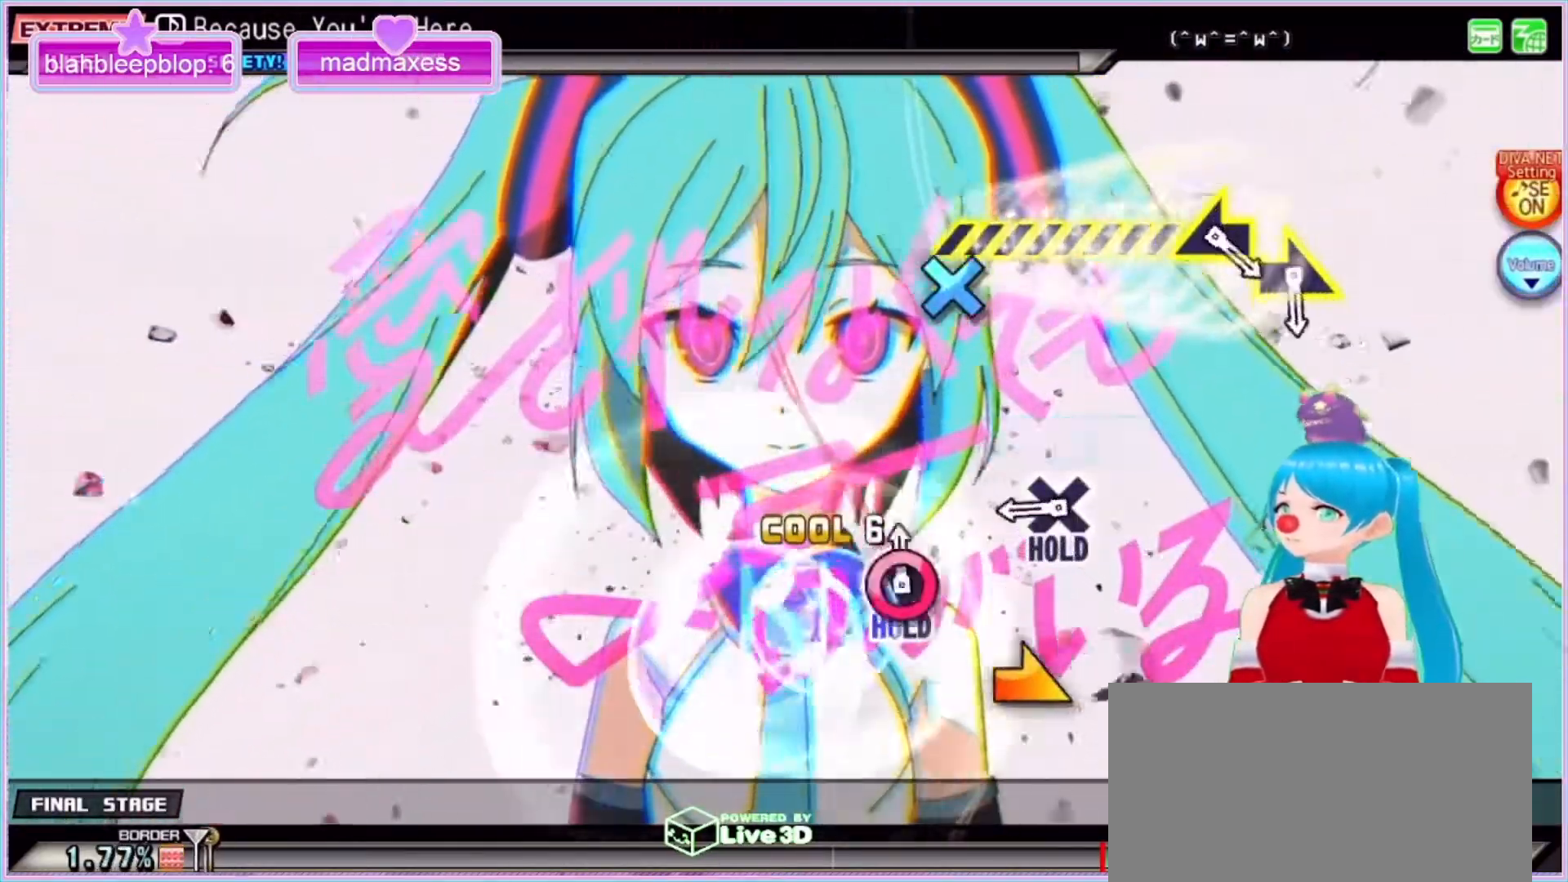
{"buttons": ["CIRCLE", "L2", "DPAD_DOWN"], "left_stick": "center", "right_stick": "center", "events": [[400, "DPAD_DOWN", "down"], [500, "L2", "down"]]}
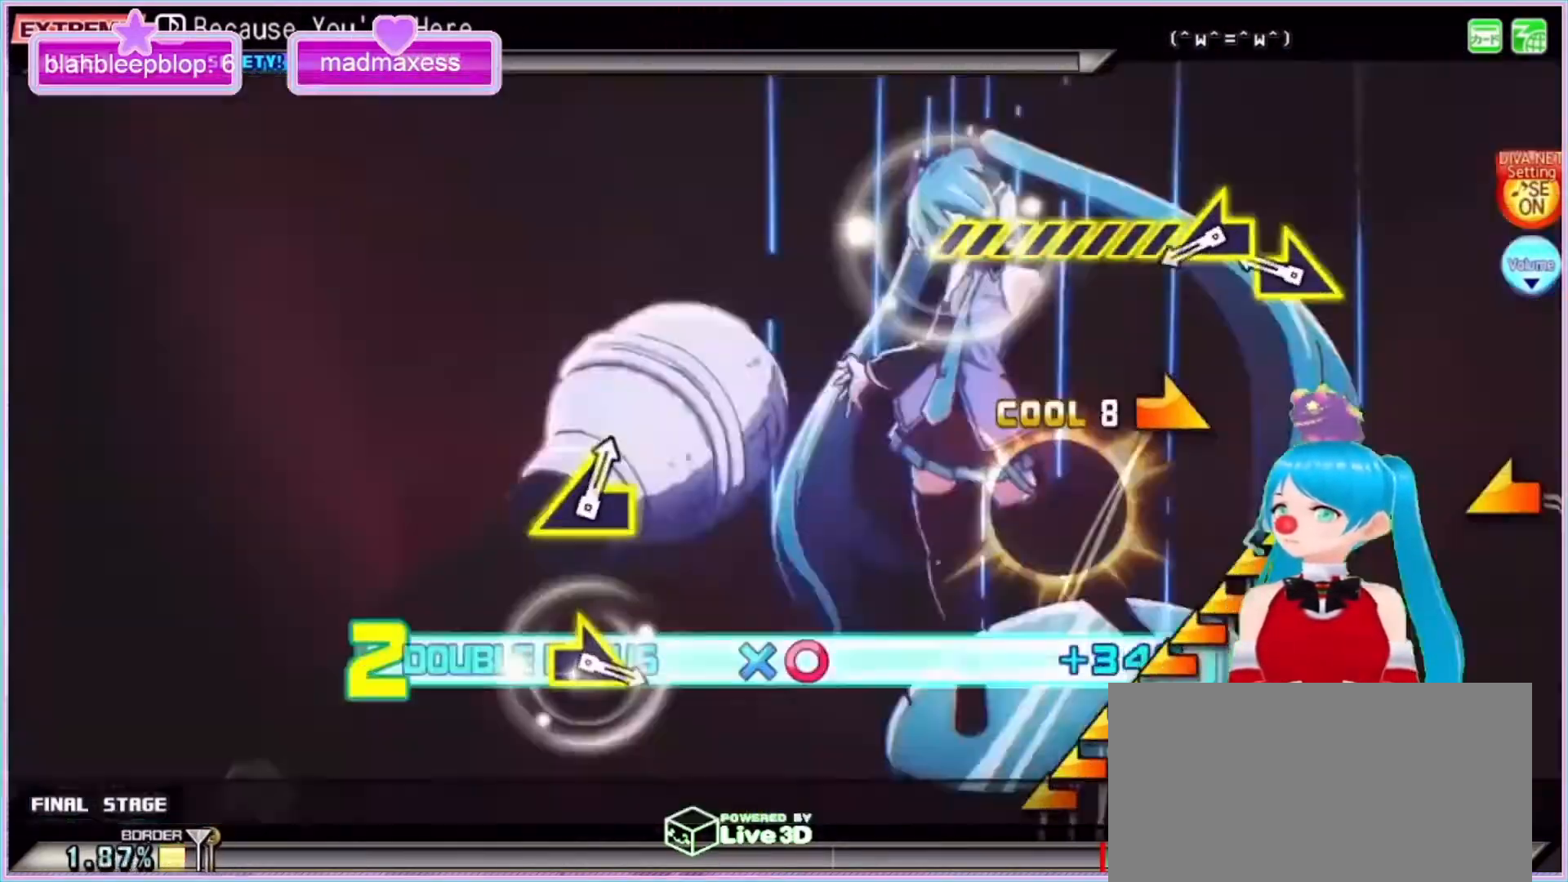
{"buttons": ["L2"], "left_stick": "left", "right_stick": "center", "events": [[100, "CIRCLE", "up"], [100, "DPAD_DOWN", "up"], [233, "left_stick", "right"], [400, "left_stick", "center"], [500, "left_stick", "left"]]}
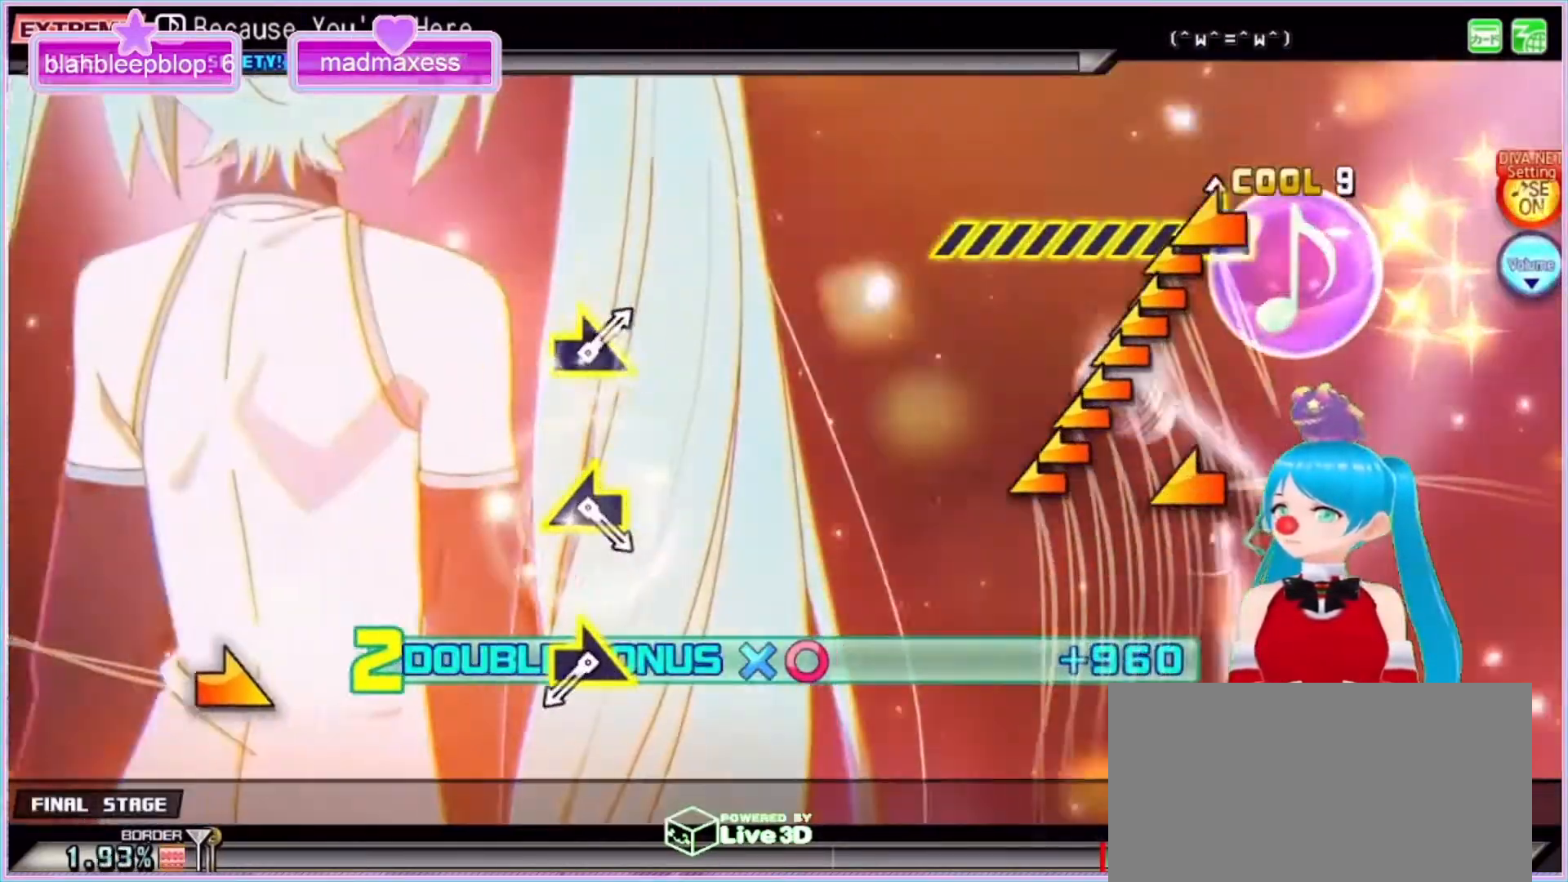
{"buttons": ["L2"], "left_stick": "center", "right_stick": "center", "events": [[433, "left_stick", "center"]]}
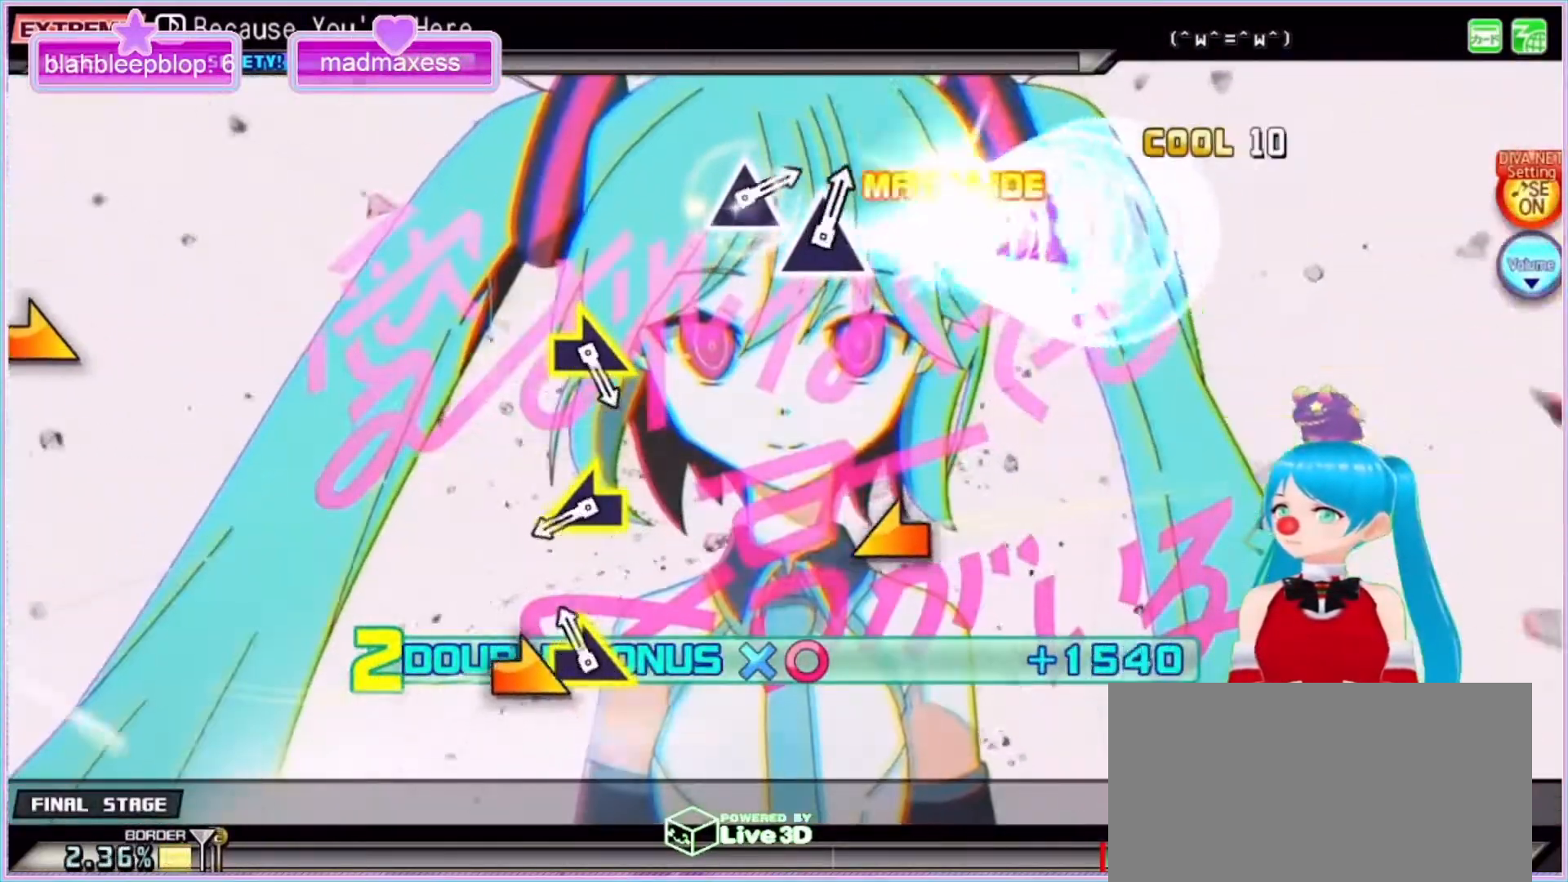
{"buttons": ["L2"], "left_stick": "left", "right_stick": "center", "events": [[33, "left_stick", "right"], [233, "left_stick", "center"], [433, "left_stick", "left"]]}
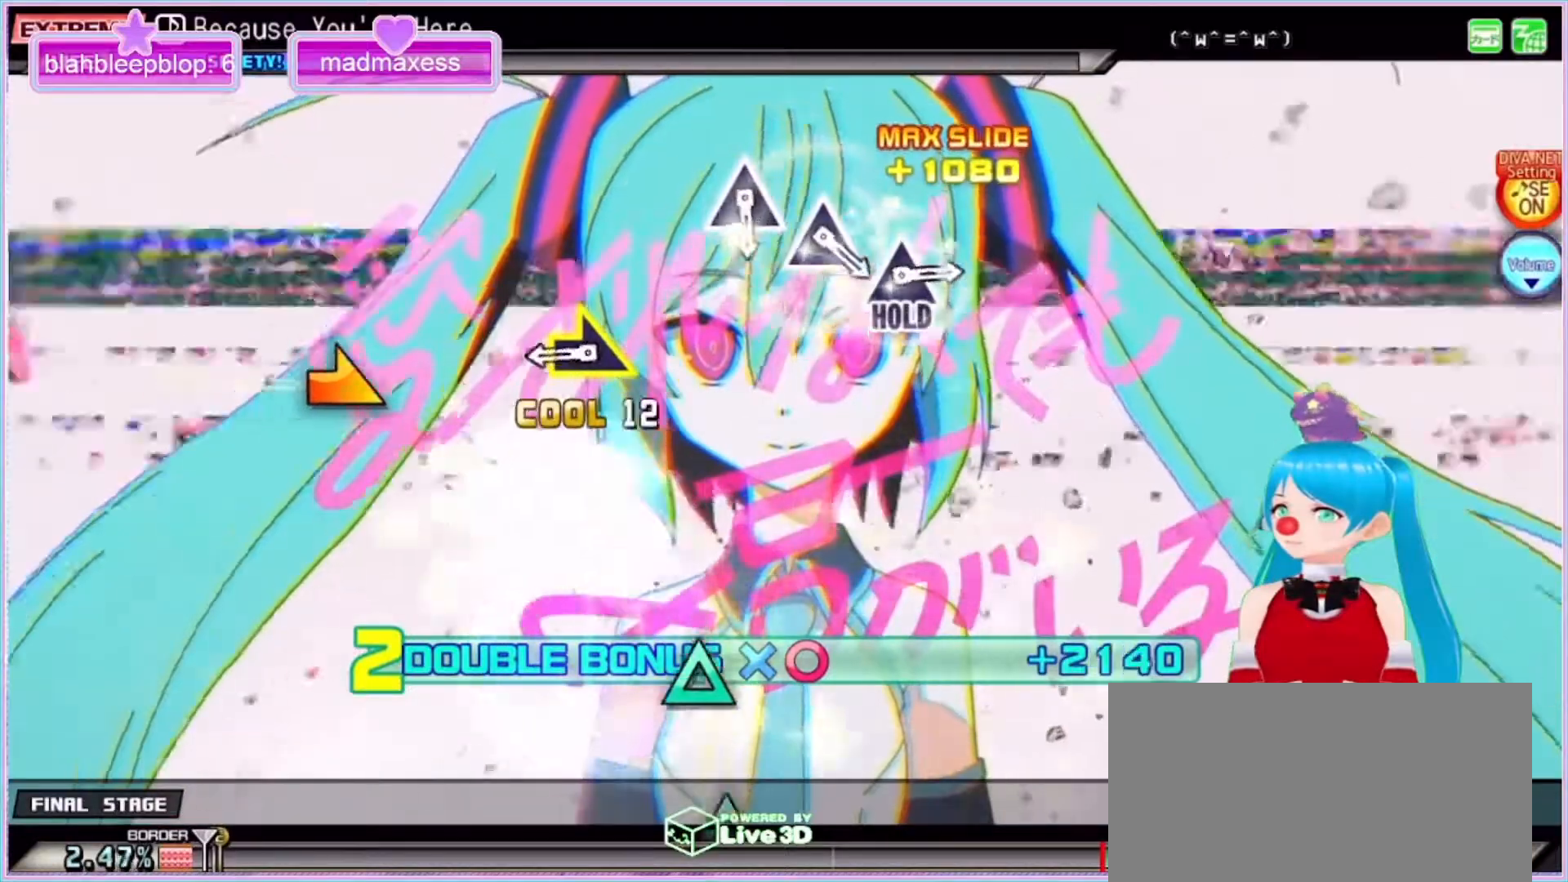
{"buttons": ["L2"], "left_stick": "center", "right_stick": "center", "events": [[133, "left_stick", "center"], [367, "left_stick", "right"], [467, "left_stick", "center"]]}
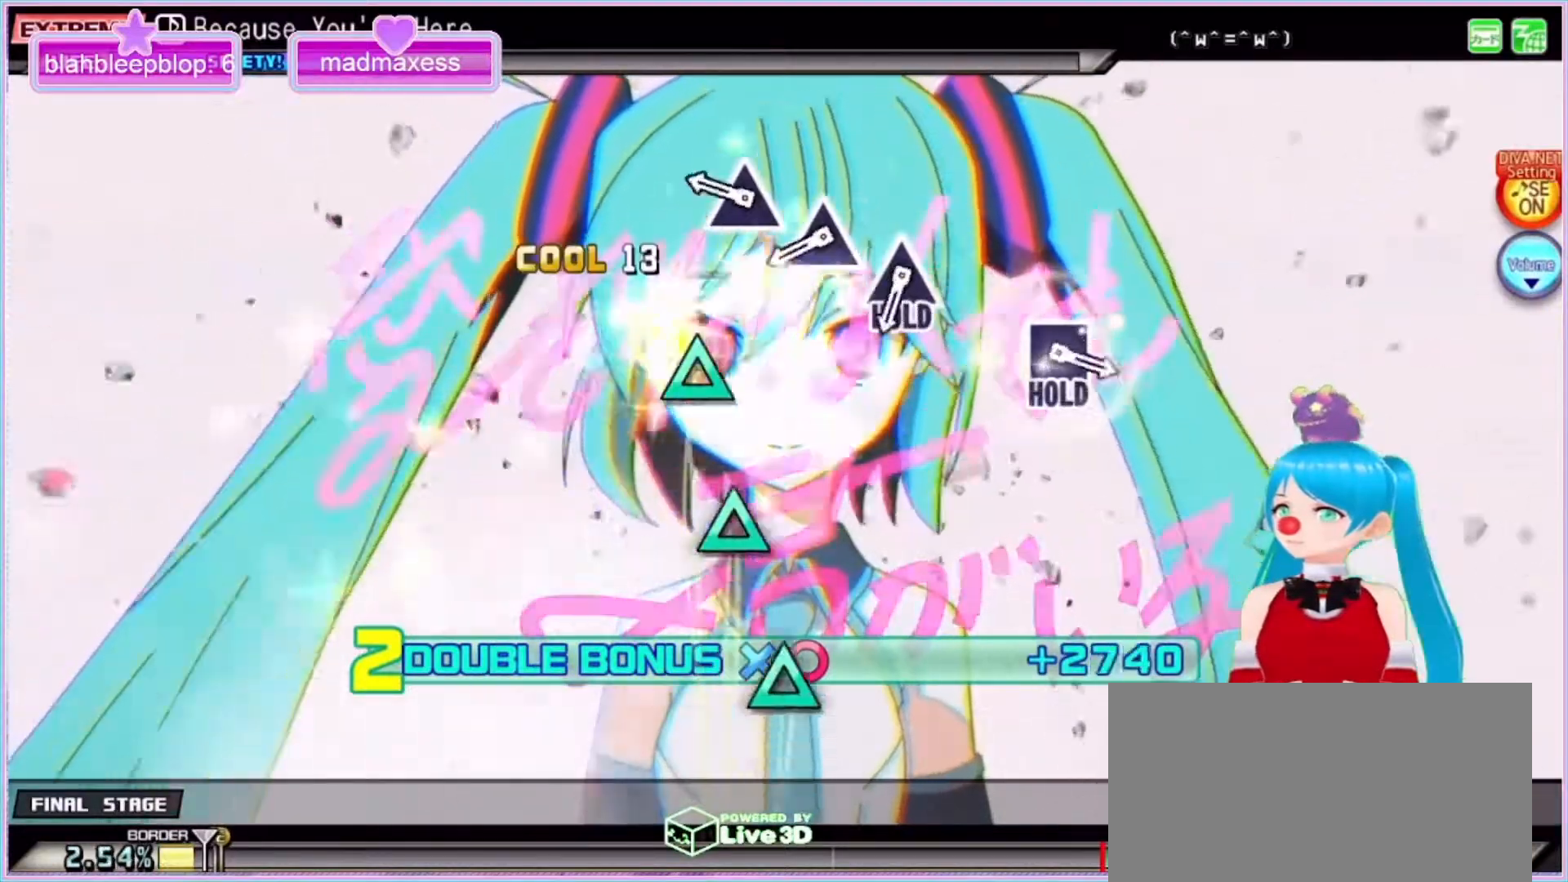
{"buttons": ["TRIANGLE", "L2"], "left_stick": "center", "right_stick": "center", "events": [[300, "TRIANGLE", "down"], [367, "TRIANGLE", "up"], [500, "TRIANGLE", "down"]]}
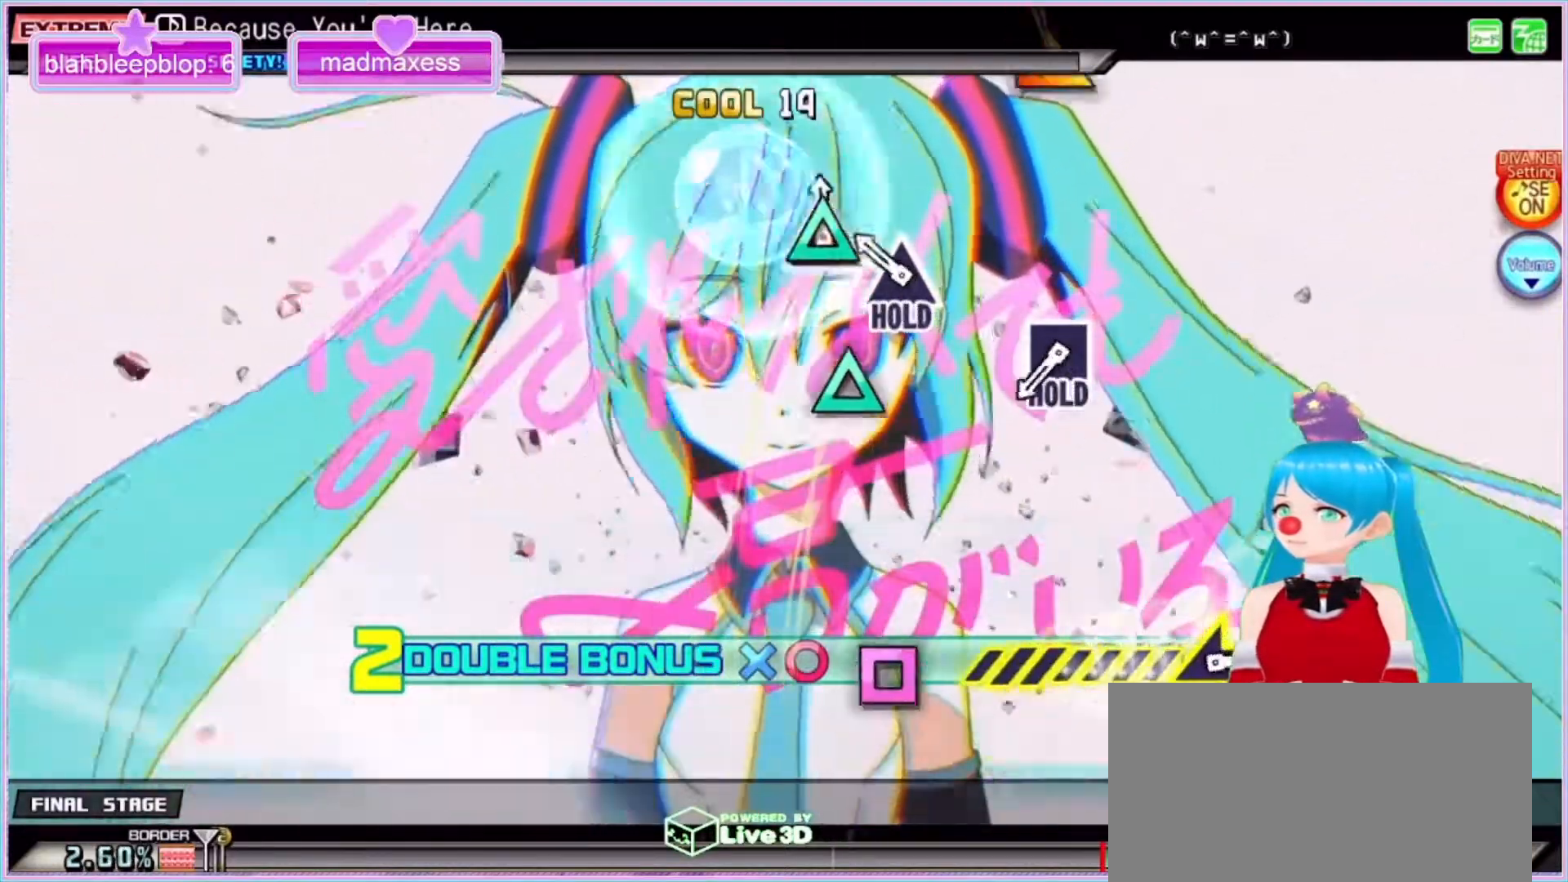
{"buttons": ["R2"], "left_stick": "center", "right_stick": "center", "events": [[67, "TRIANGLE", "up"], [167, "TRIANGLE", "down"], [267, "R2", "down"], [300, "TRIANGLE", "up"], [333, "L2", "up"]]}
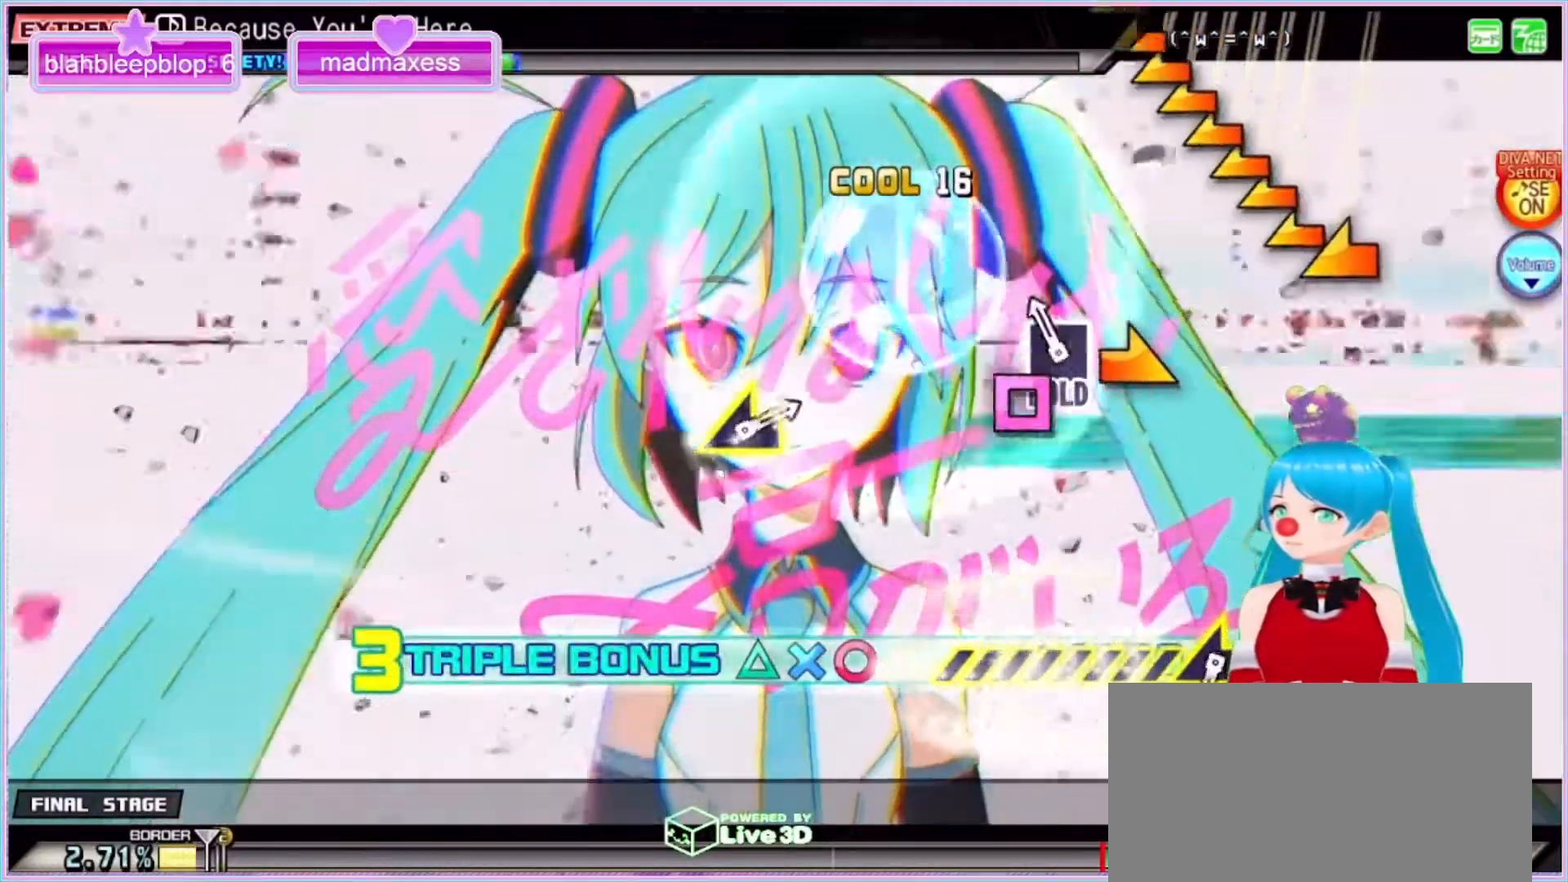
{"buttons": ["SQUARE", "R1", "R2"], "left_stick": "right", "right_stick": "center", "events": [[67, "SQUARE", "down"], [433, "R1", "down"], [433, "left_stick", "right"]]}
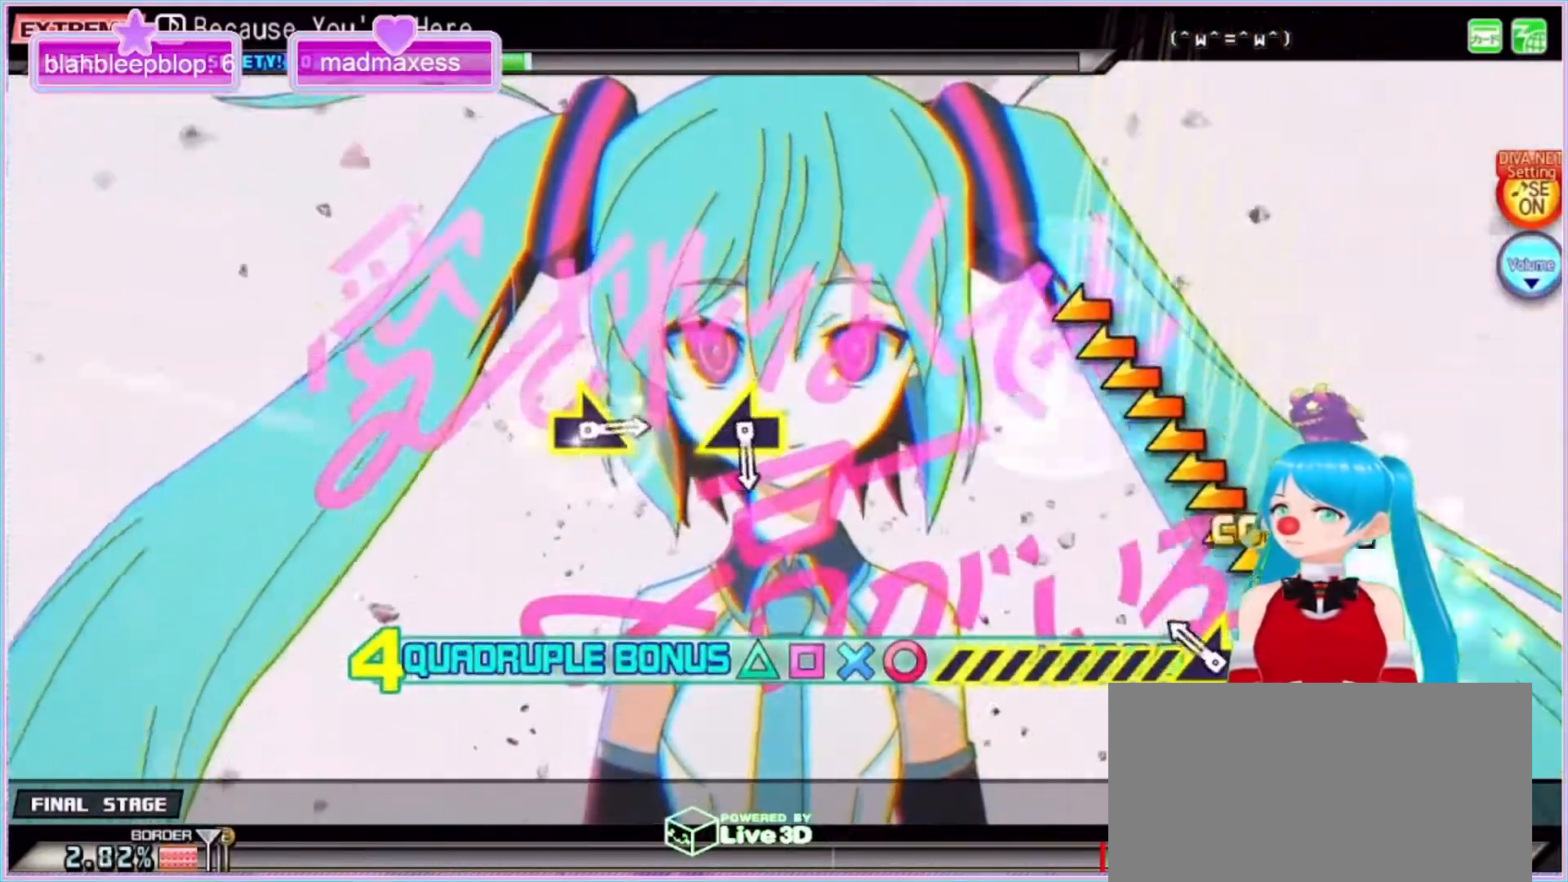
{"buttons": ["SQUARE", "R2"], "left_stick": "left", "right_stick": "center", "events": [[100, "R1", "up"], [133, "left_stick", "left"]]}
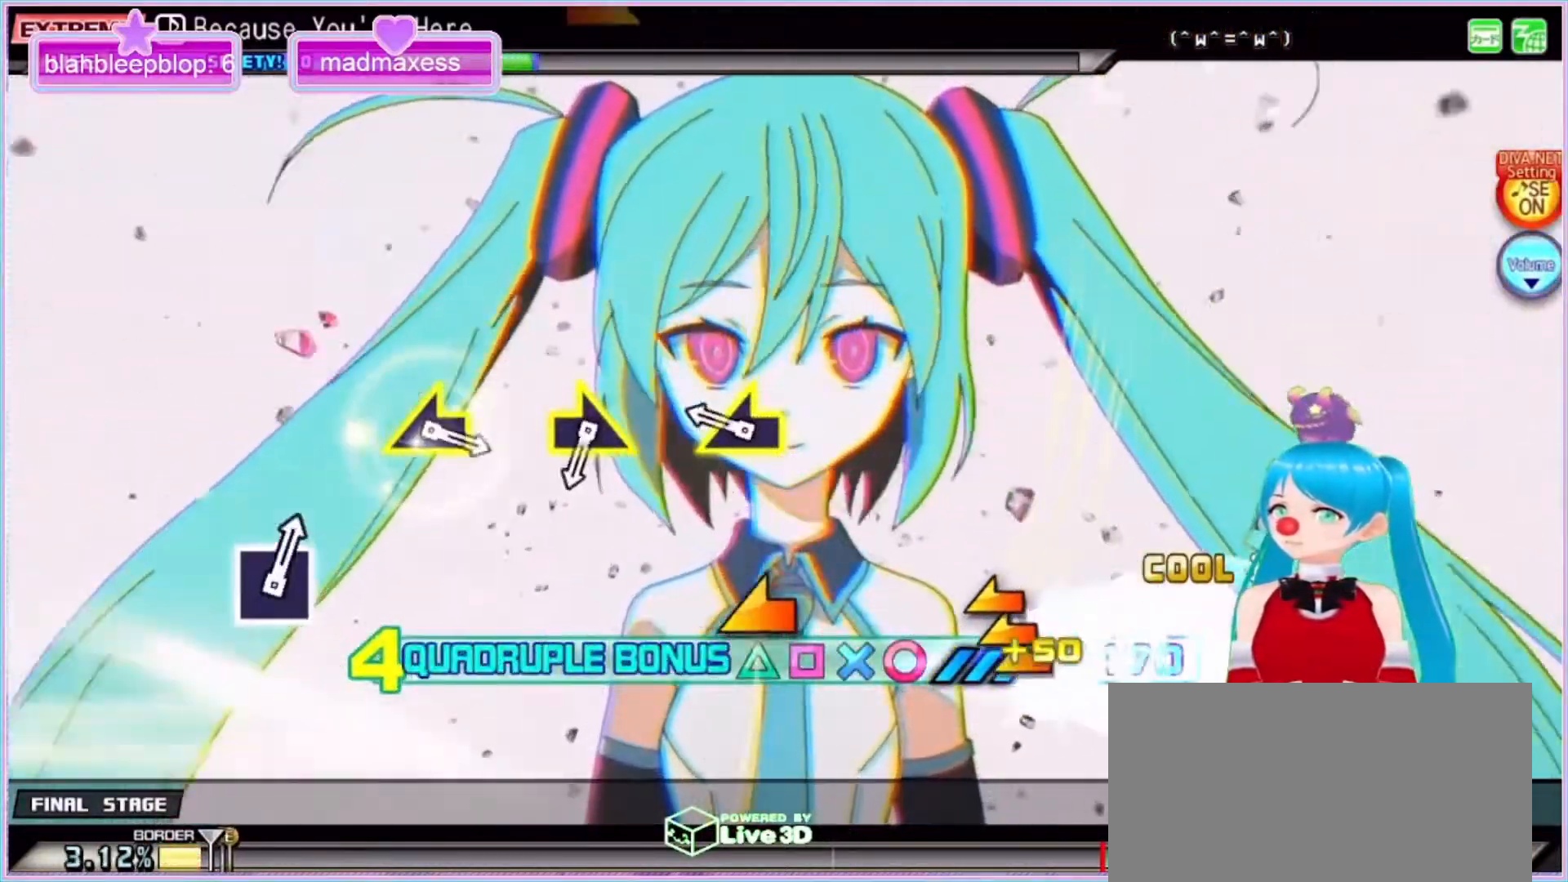
{"buttons": ["SQUARE", "R2"], "left_stick": "center", "right_stick": "center", "events": [[433, "left_stick", "center"]]}
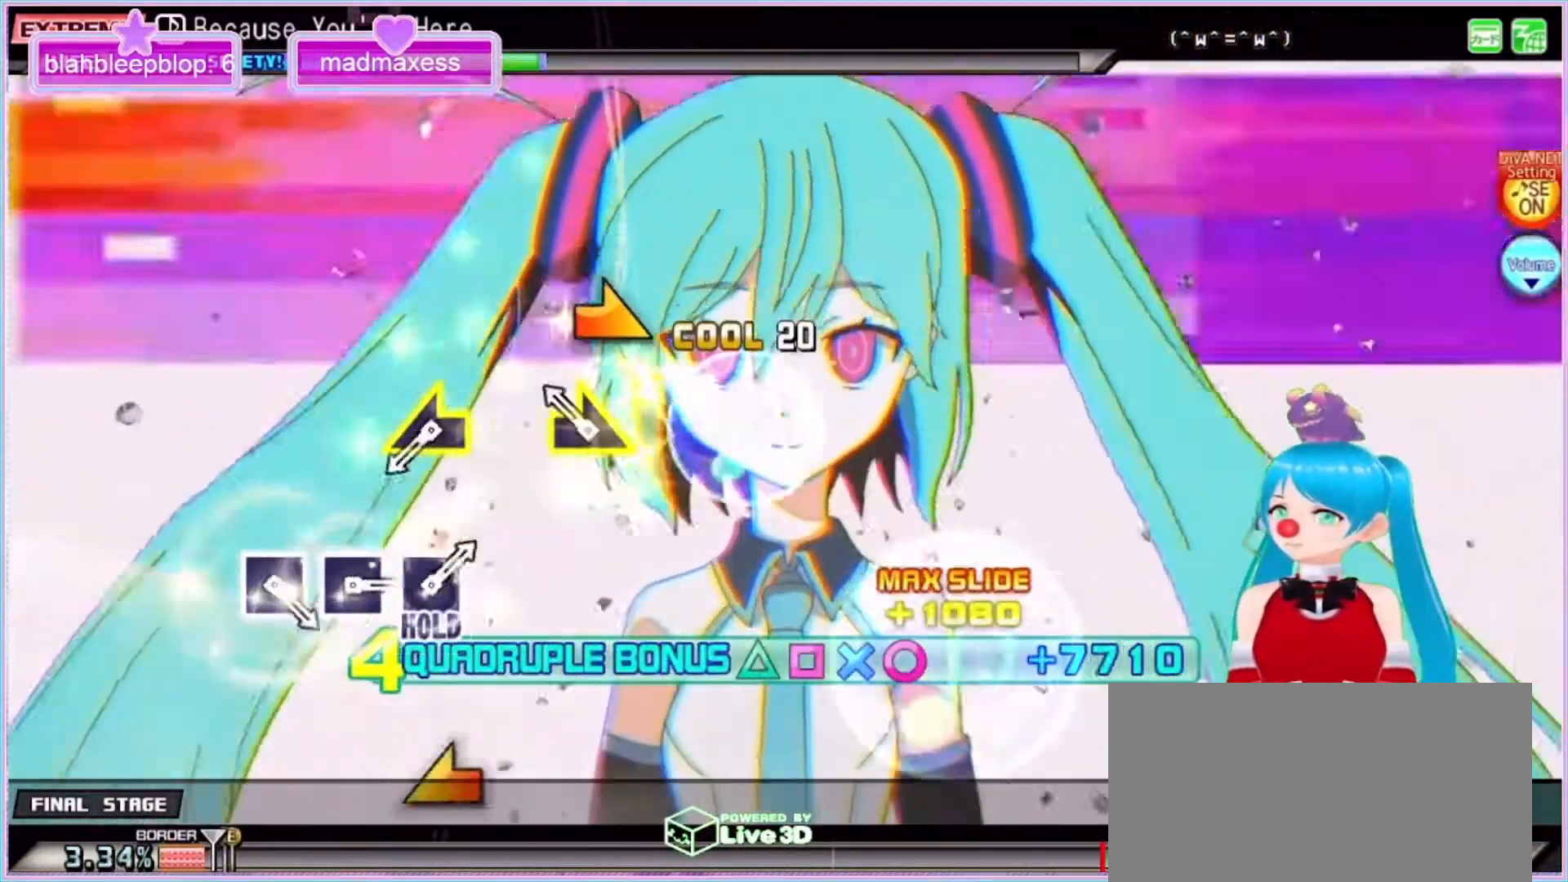
{"buttons": ["SQUARE", "R2"], "left_stick": "center", "right_stick": "center", "events": [[133, "left_stick", "right"], [333, "left_stick", "center"]]}
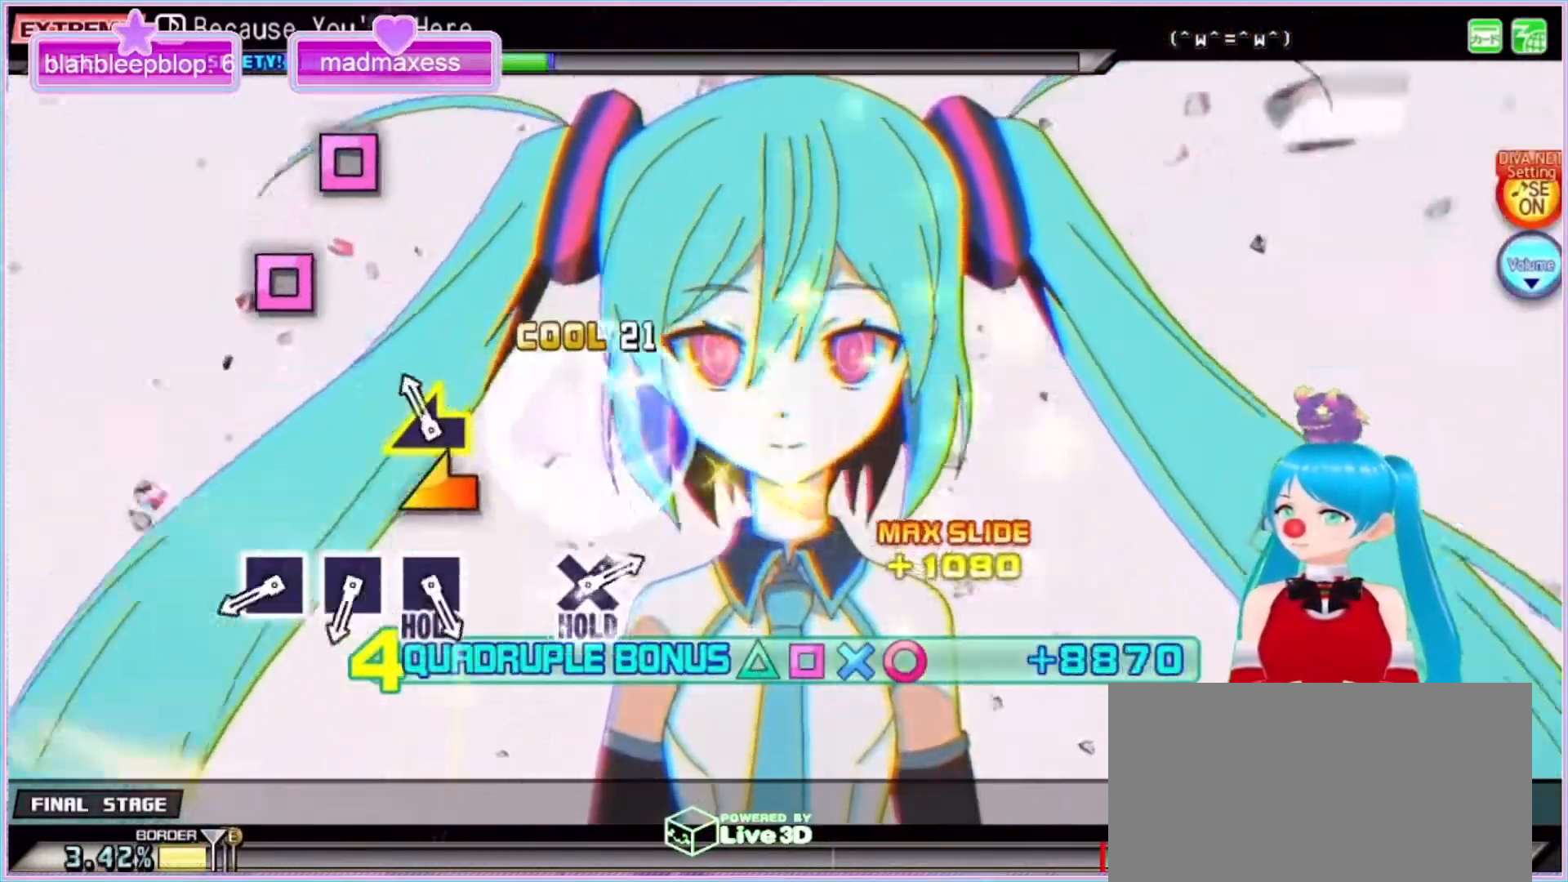
{"buttons": ["SQUARE"], "left_stick": "center", "right_stick": "center", "events": [[33, "left_stick", "left"], [233, "R2", "up"], [233, "SQUARE", "up"], [233, "left_stick", "center"], [500, "SQUARE", "down"]]}
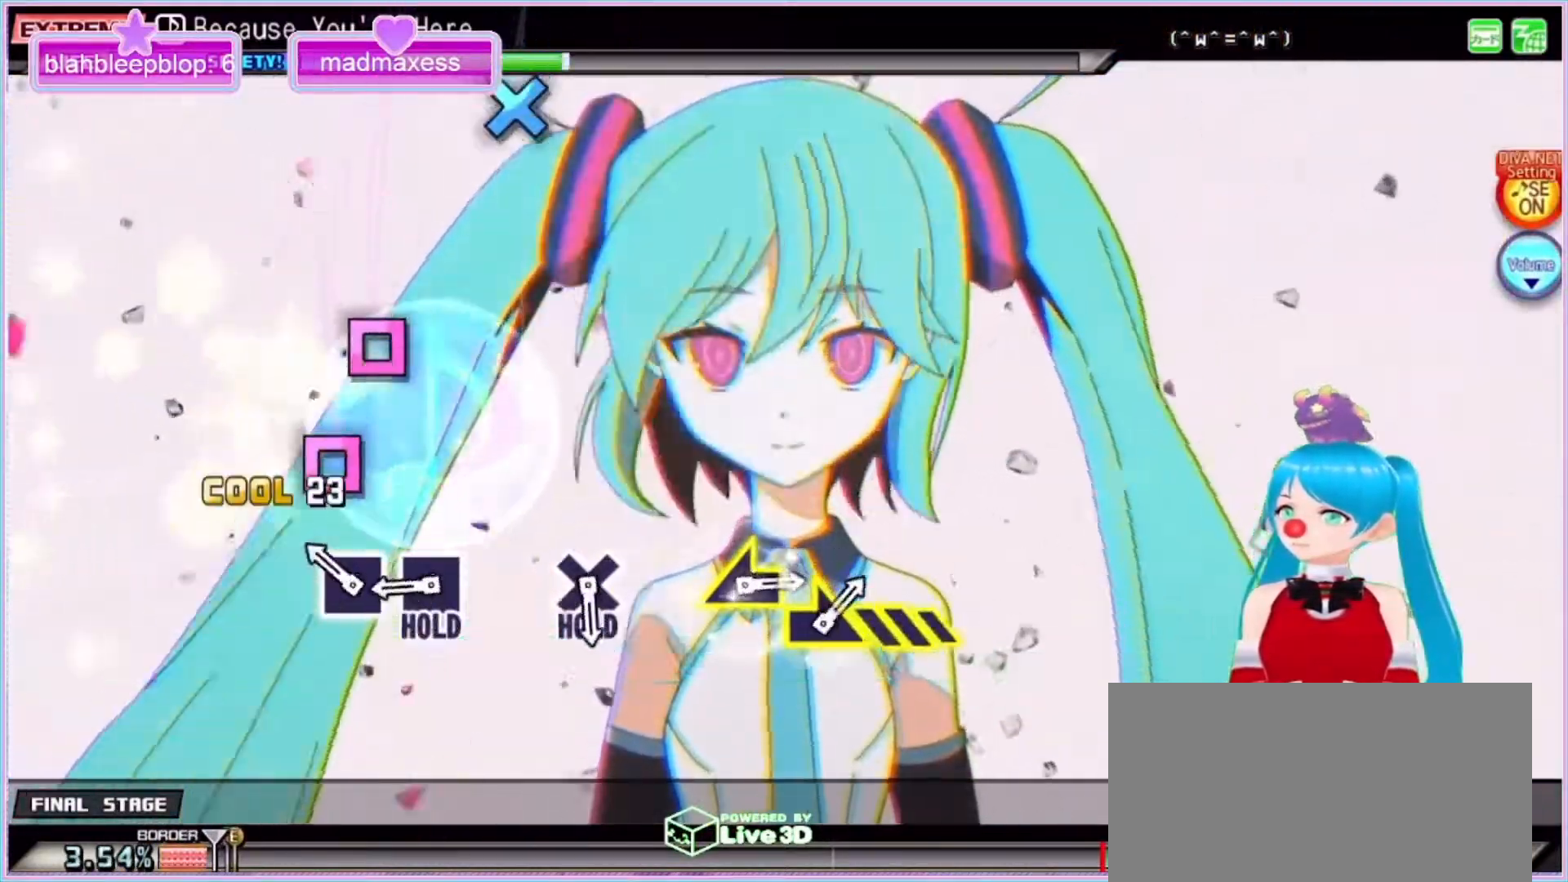
{"buttons": ["SQUARE"], "left_stick": "center", "right_stick": "center", "events": [[67, "SQUARE", "up"], [200, "SQUARE", "down"], [267, "SQUARE", "up"], [367, "SQUARE", "down"]]}